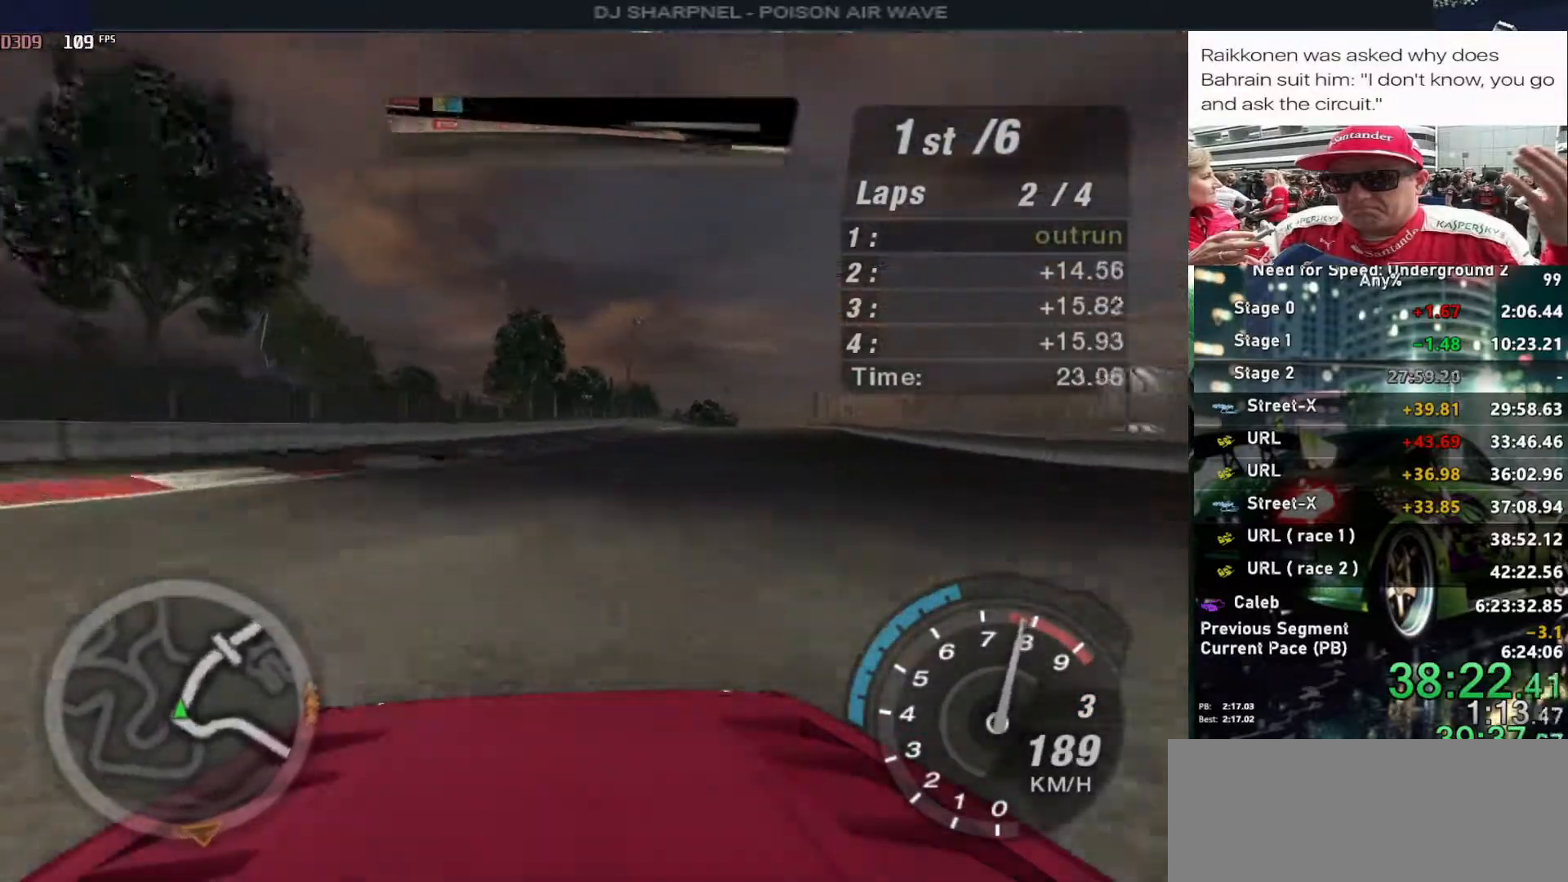
Gameplay with keyboard; each line is a JSON object with the keys held at the frame after it. "events" lists presses ("down") and releases ("up") of "alt", "ctrl", "down", "escape", "left", "r", "return", "right", "shift", "space", "super", "t", "tab", "u" and "up" between this image and that frame as [ms after this image, input, new state], when the widget could be followed in between. No other keys are recorded. Mouse input is not recorded.
{"keys": ["up"], "events": [[100, "right", "down"], [183, "right", "up"], [367, "right", "down"], [467, "right", "up"]]}
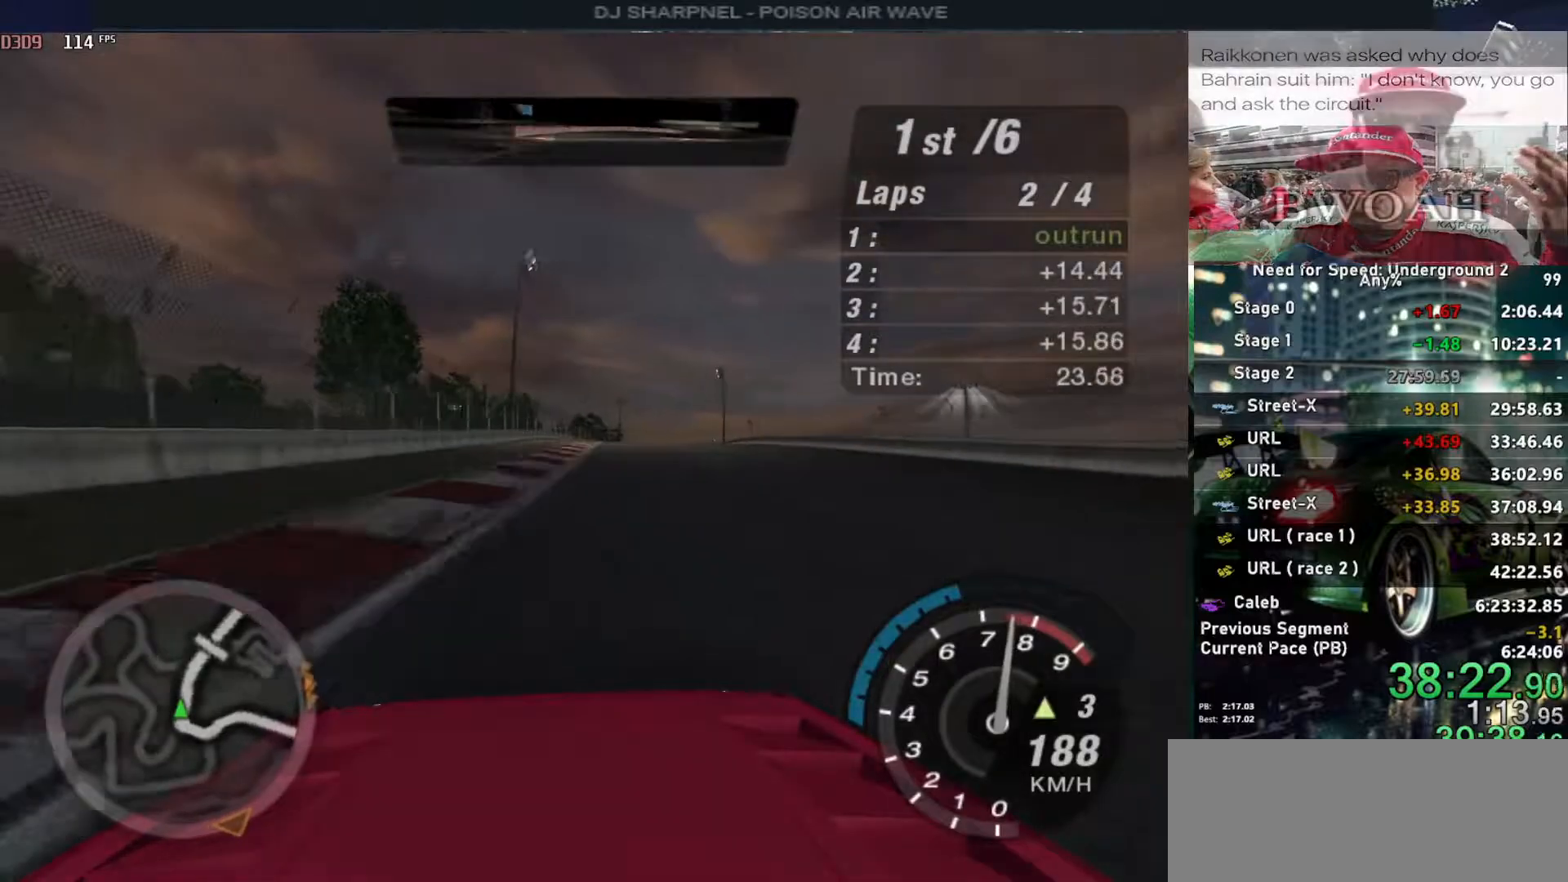
{"keys": ["up"], "events": [[100, "right", "down"], [150, "right", "up"]]}
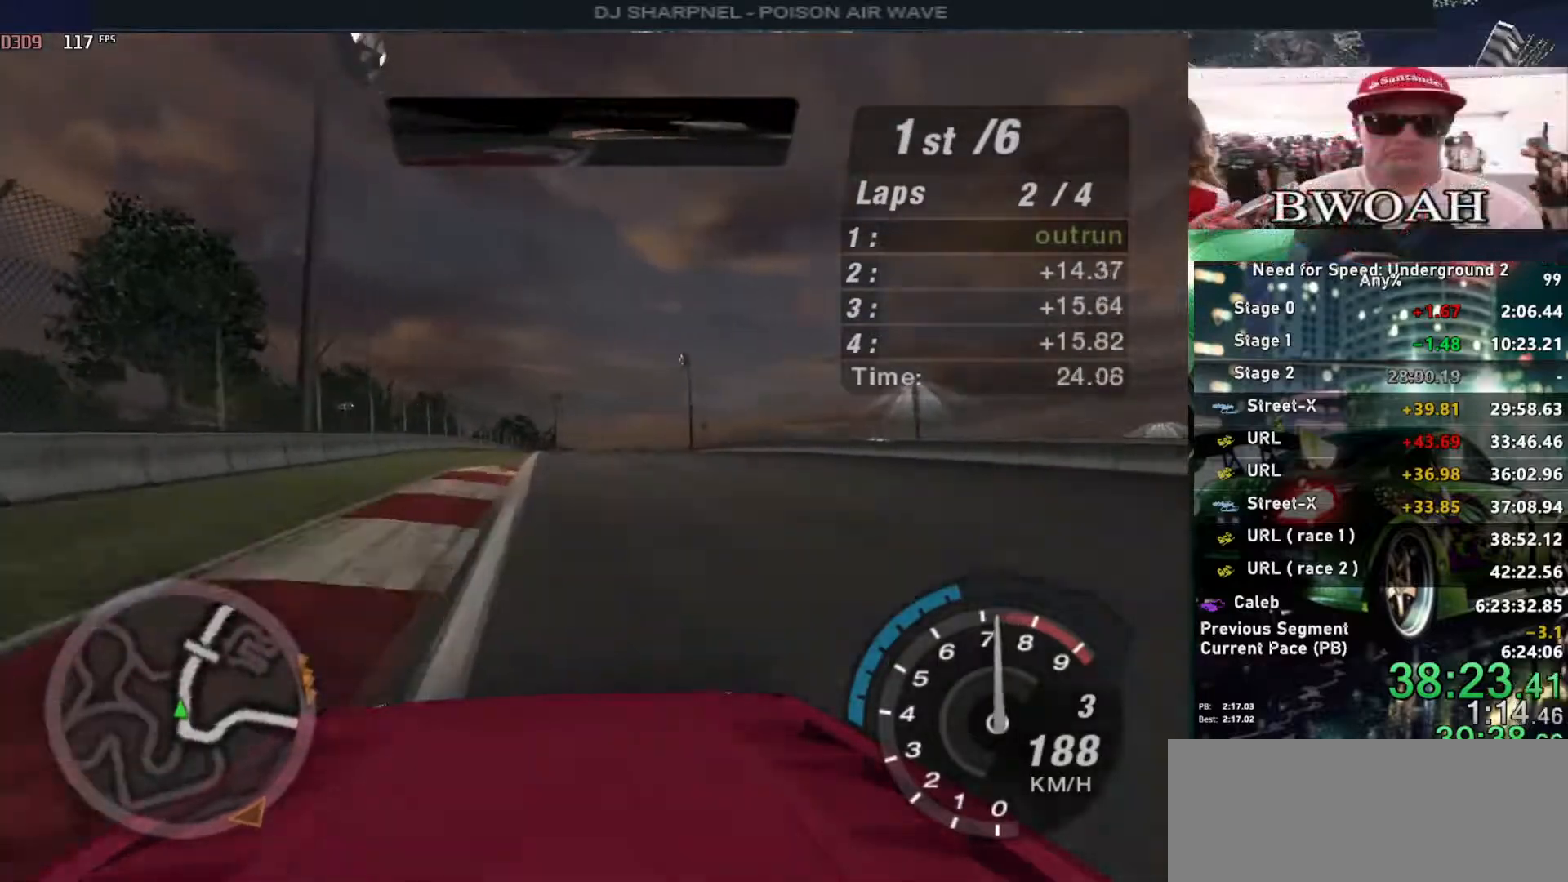
{"keys": ["up"], "events": [[117, "right", "down"], [217, "right", "up"]]}
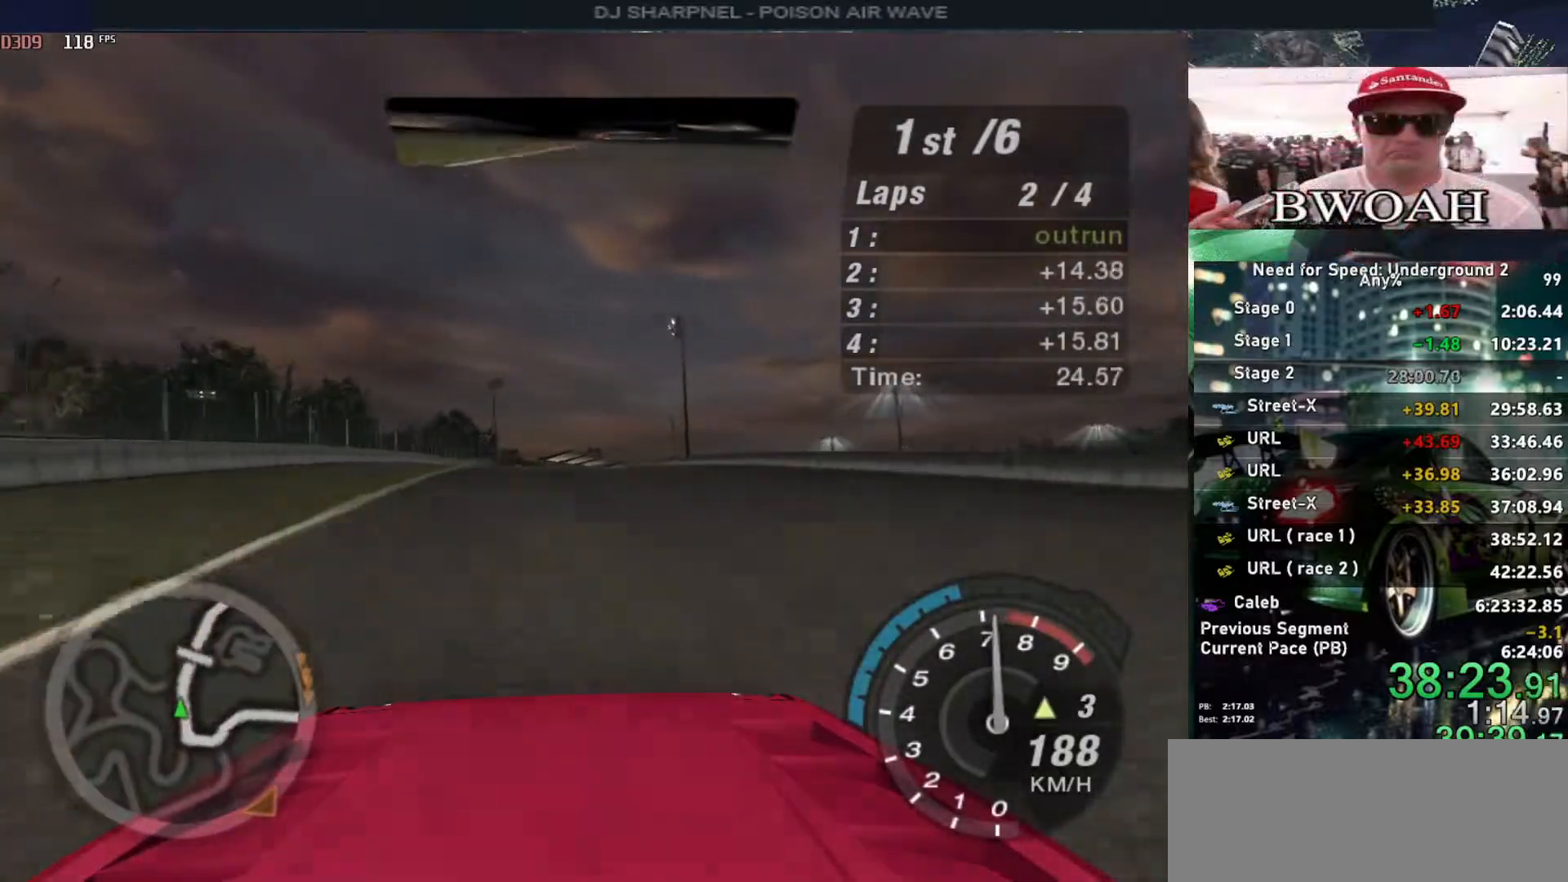
{"keys": ["right", "up"], "events": [[417, "right", "down"]]}
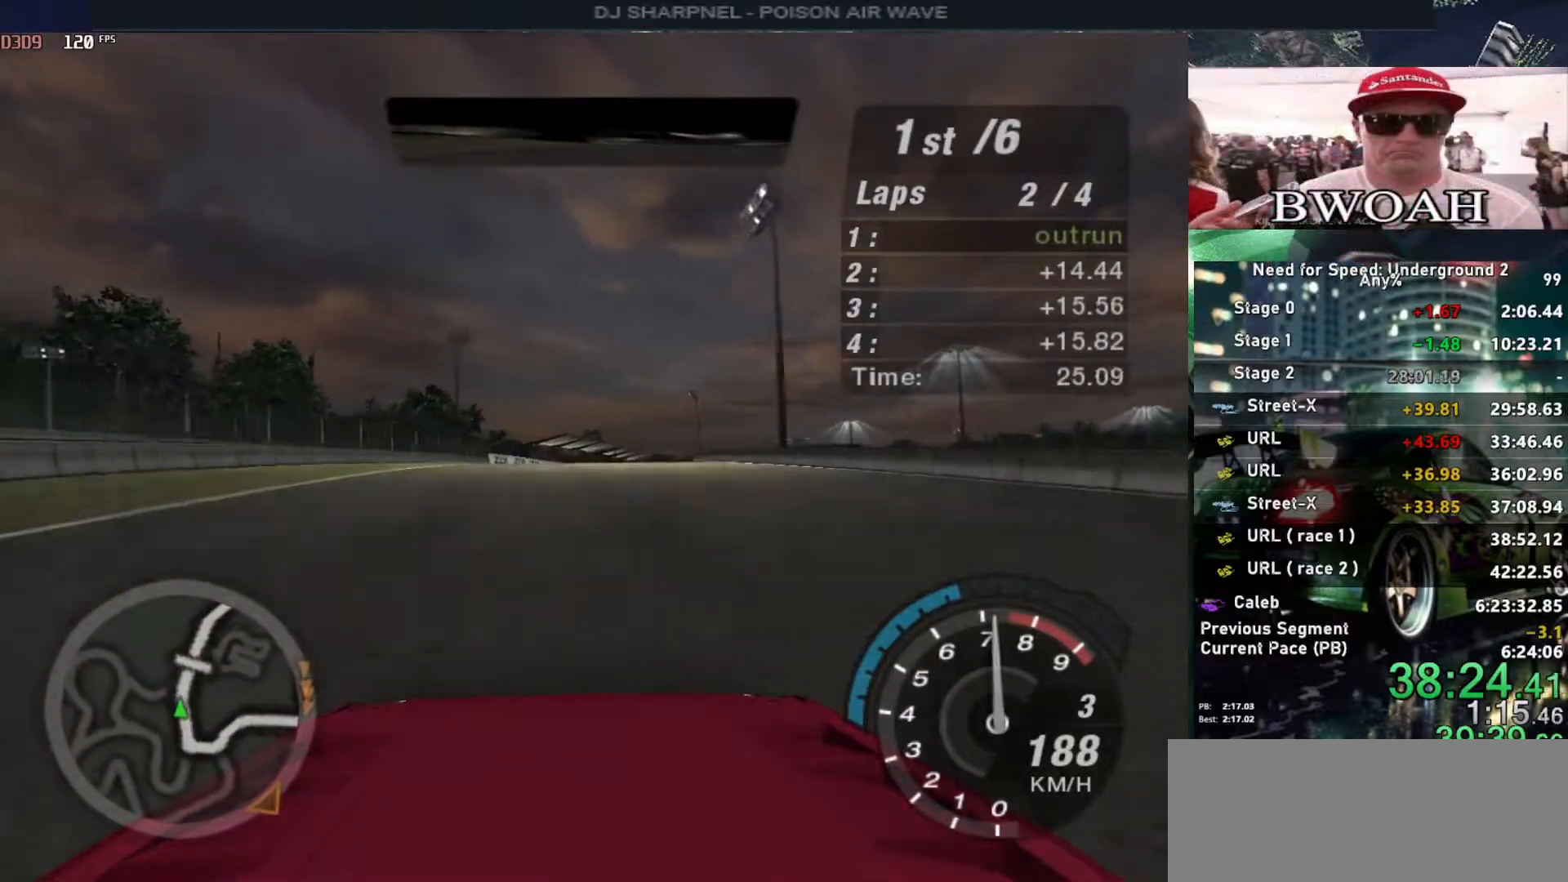
{"keys": ["up"], "events": [[17, "right", "up"]]}
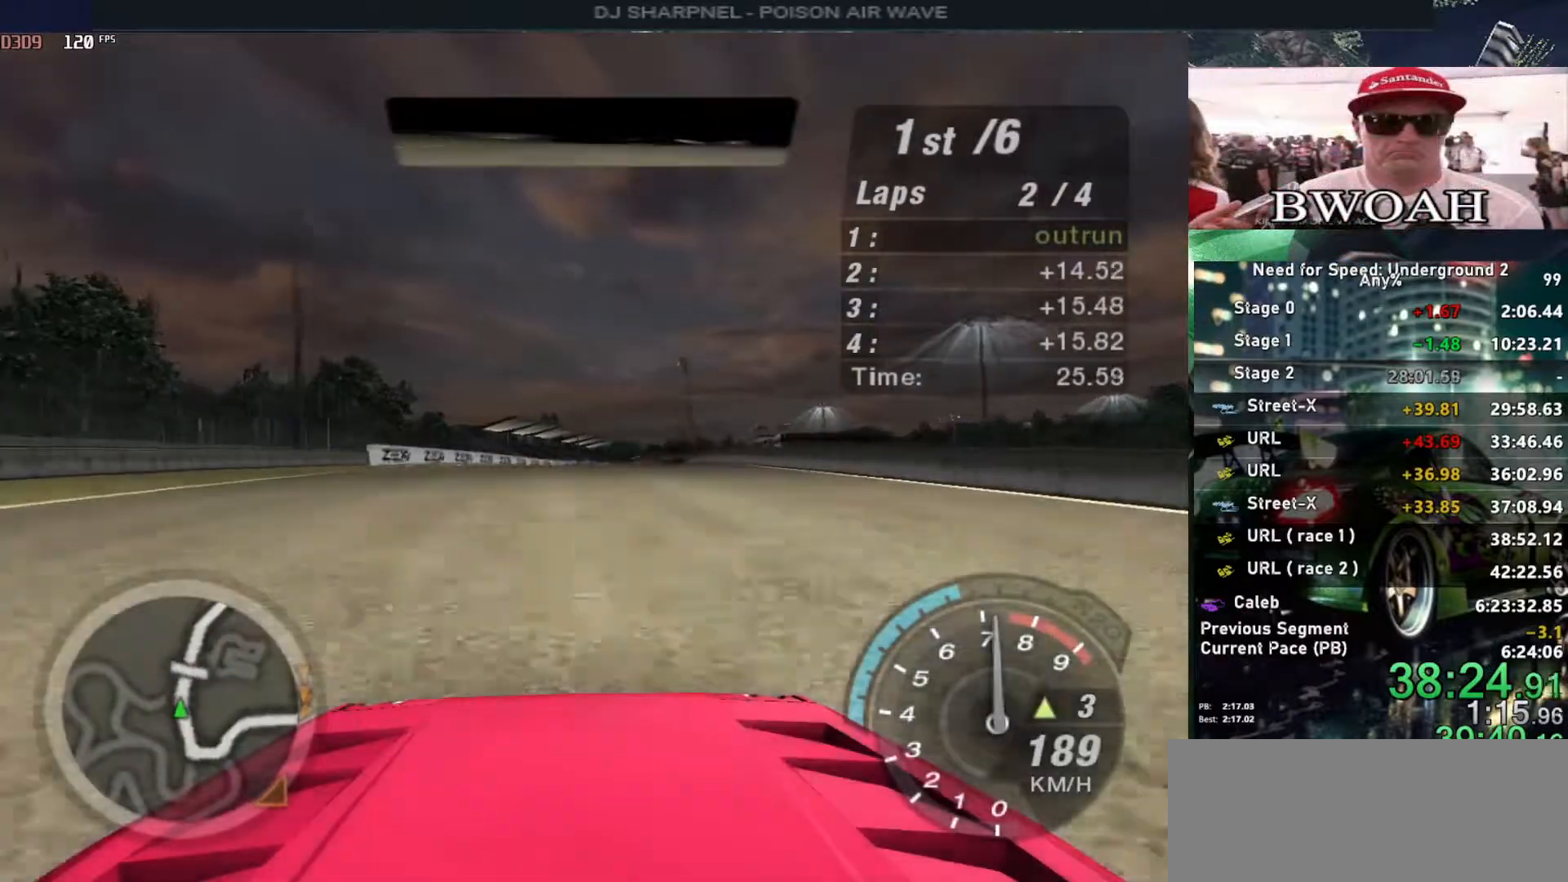
{"keys": ["up"], "events": [[167, "right", "down"], [217, "right", "up"]]}
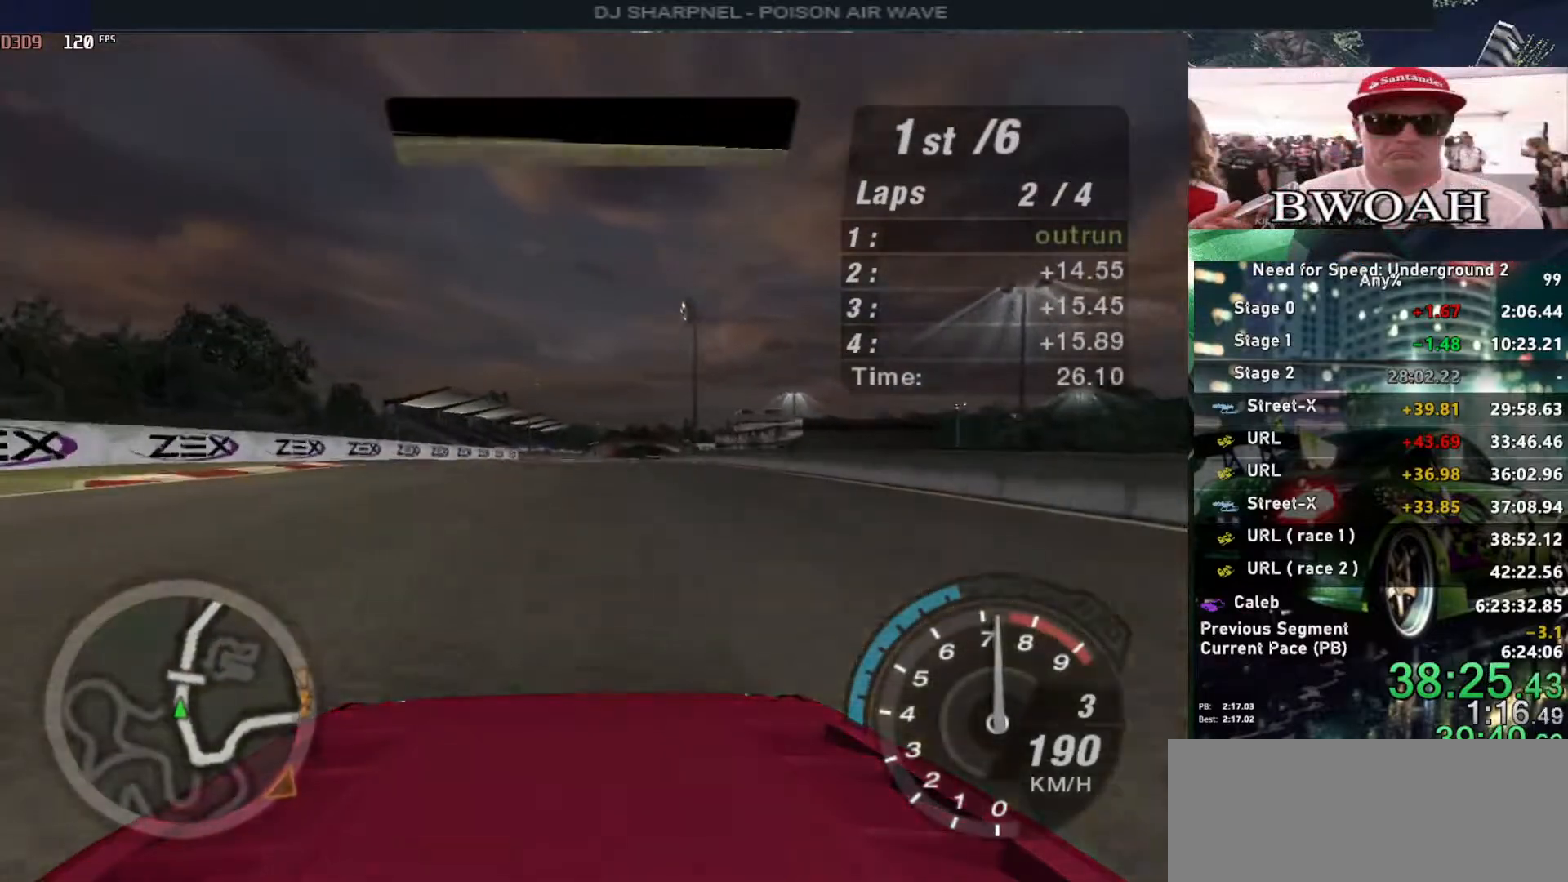
{"keys": ["up"], "events": []}
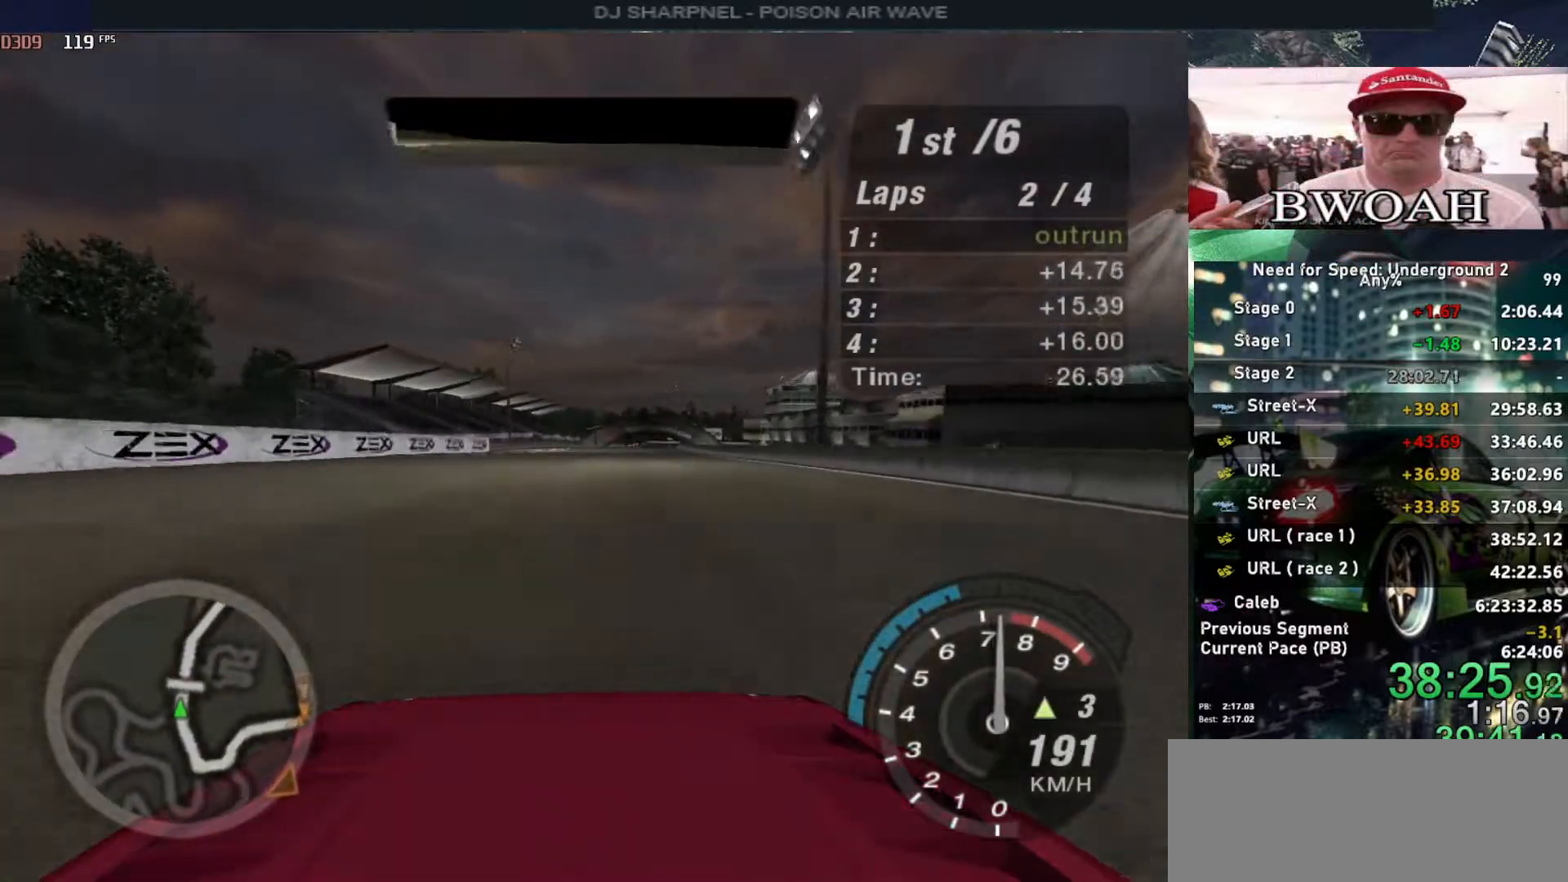
{"keys": ["up"], "events": [[17, "right", "down"], [67, "right", "up"]]}
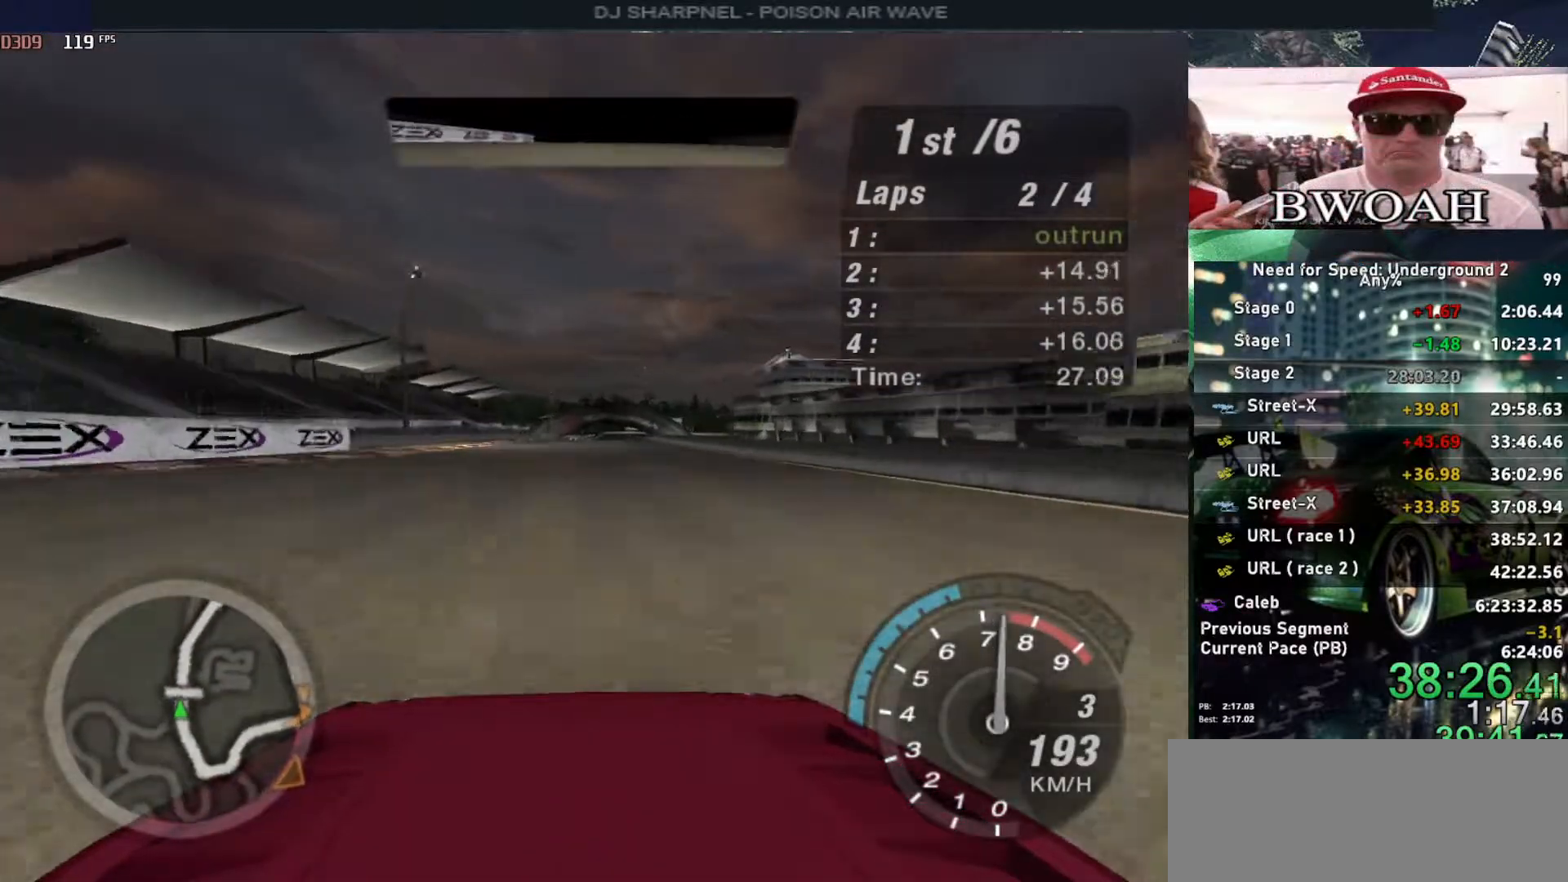
{"keys": ["up"], "events": []}
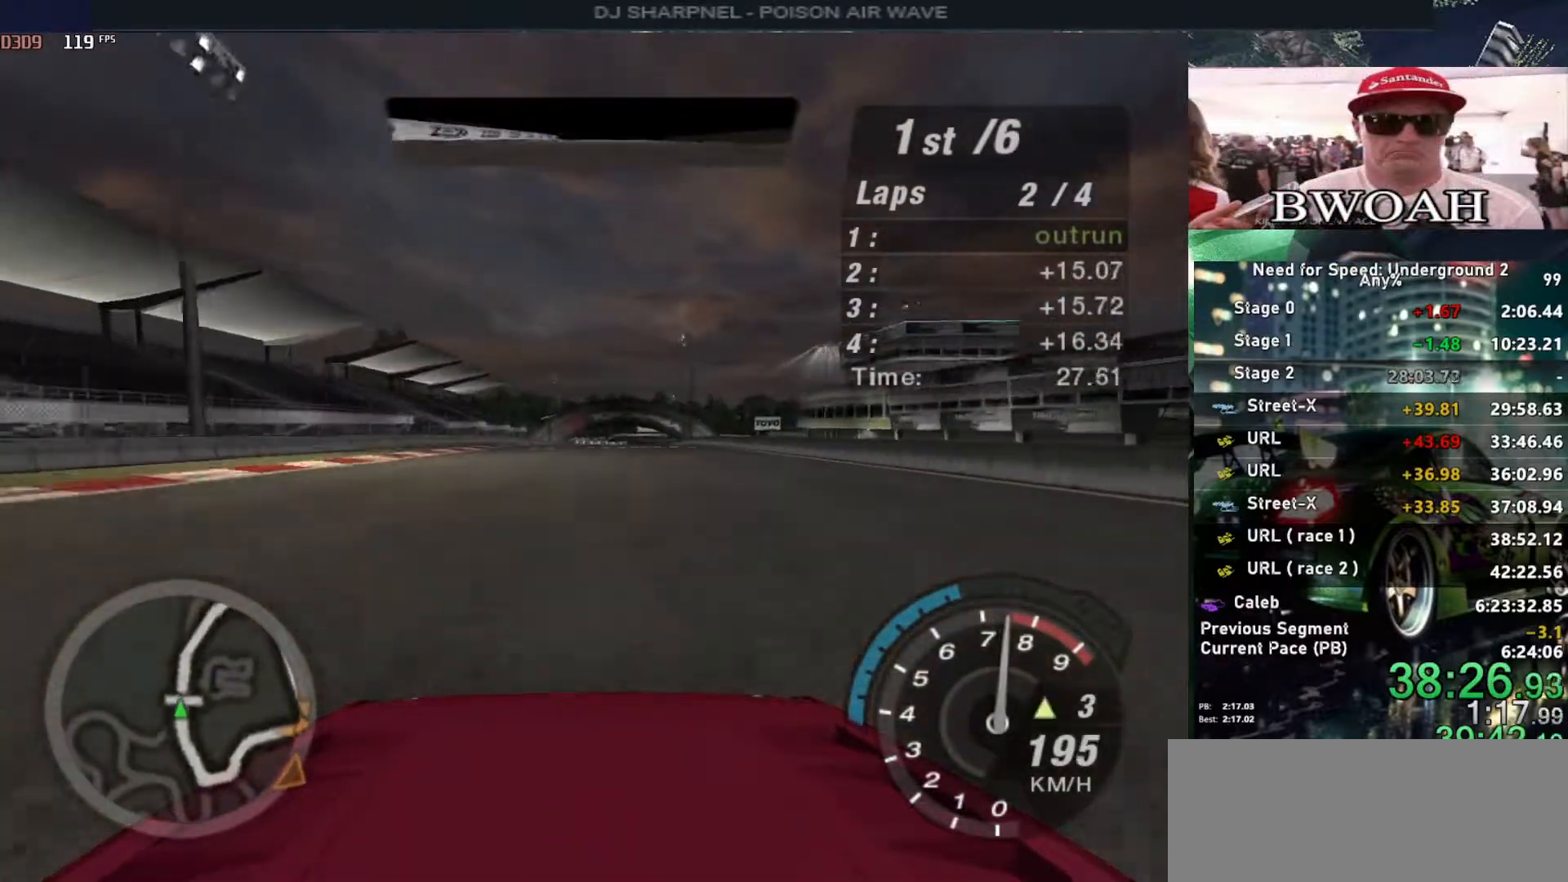
{"keys": ["up"], "events": [[83, "right", "down"], [133, "right", "up"]]}
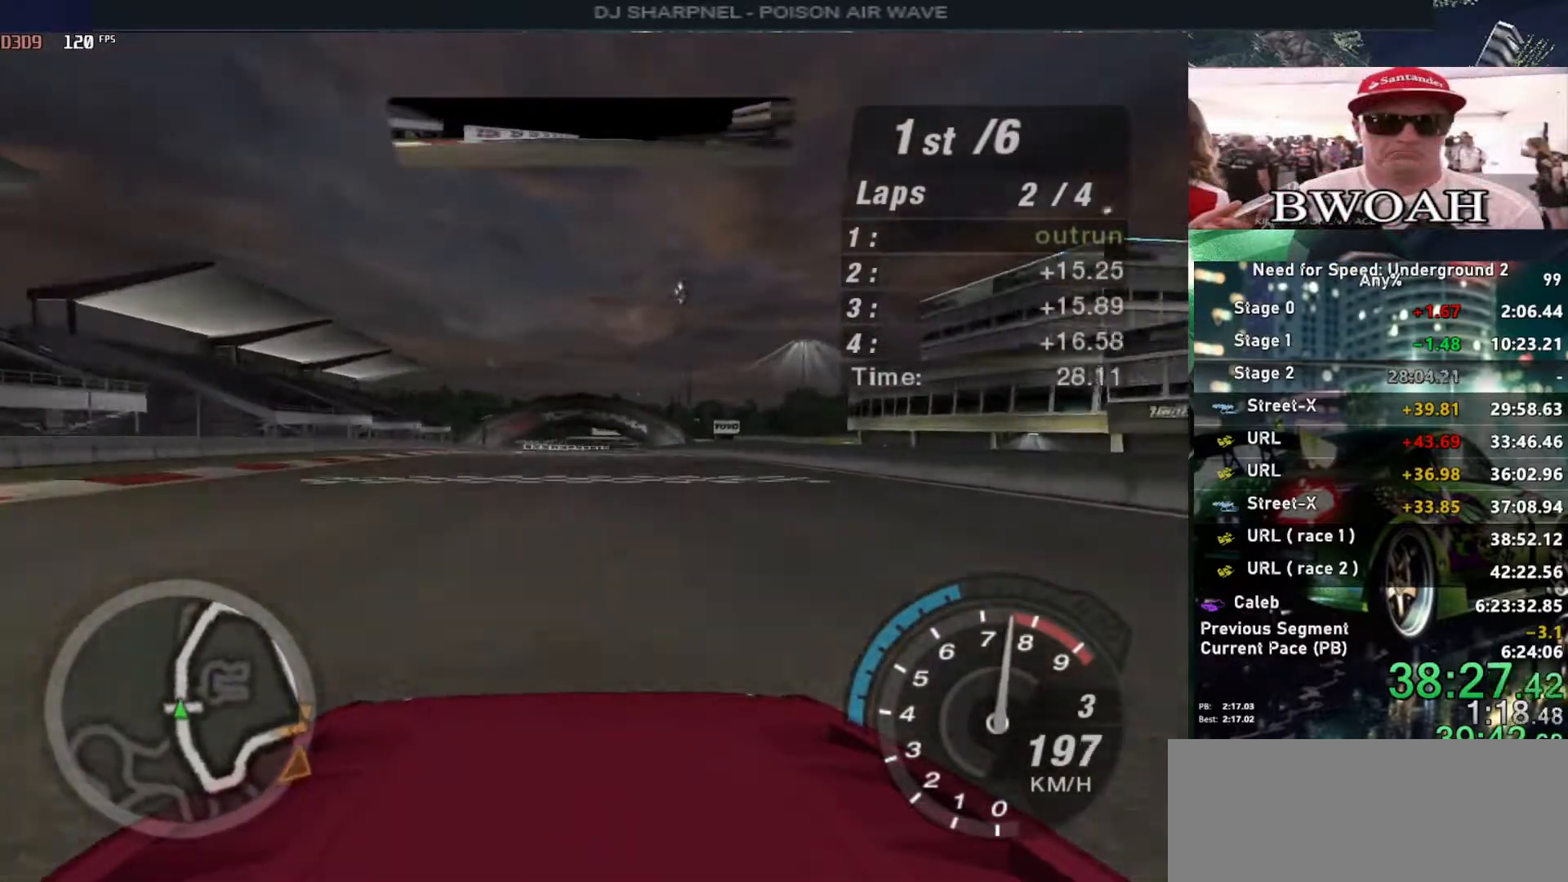
{"keys": ["up"], "events": []}
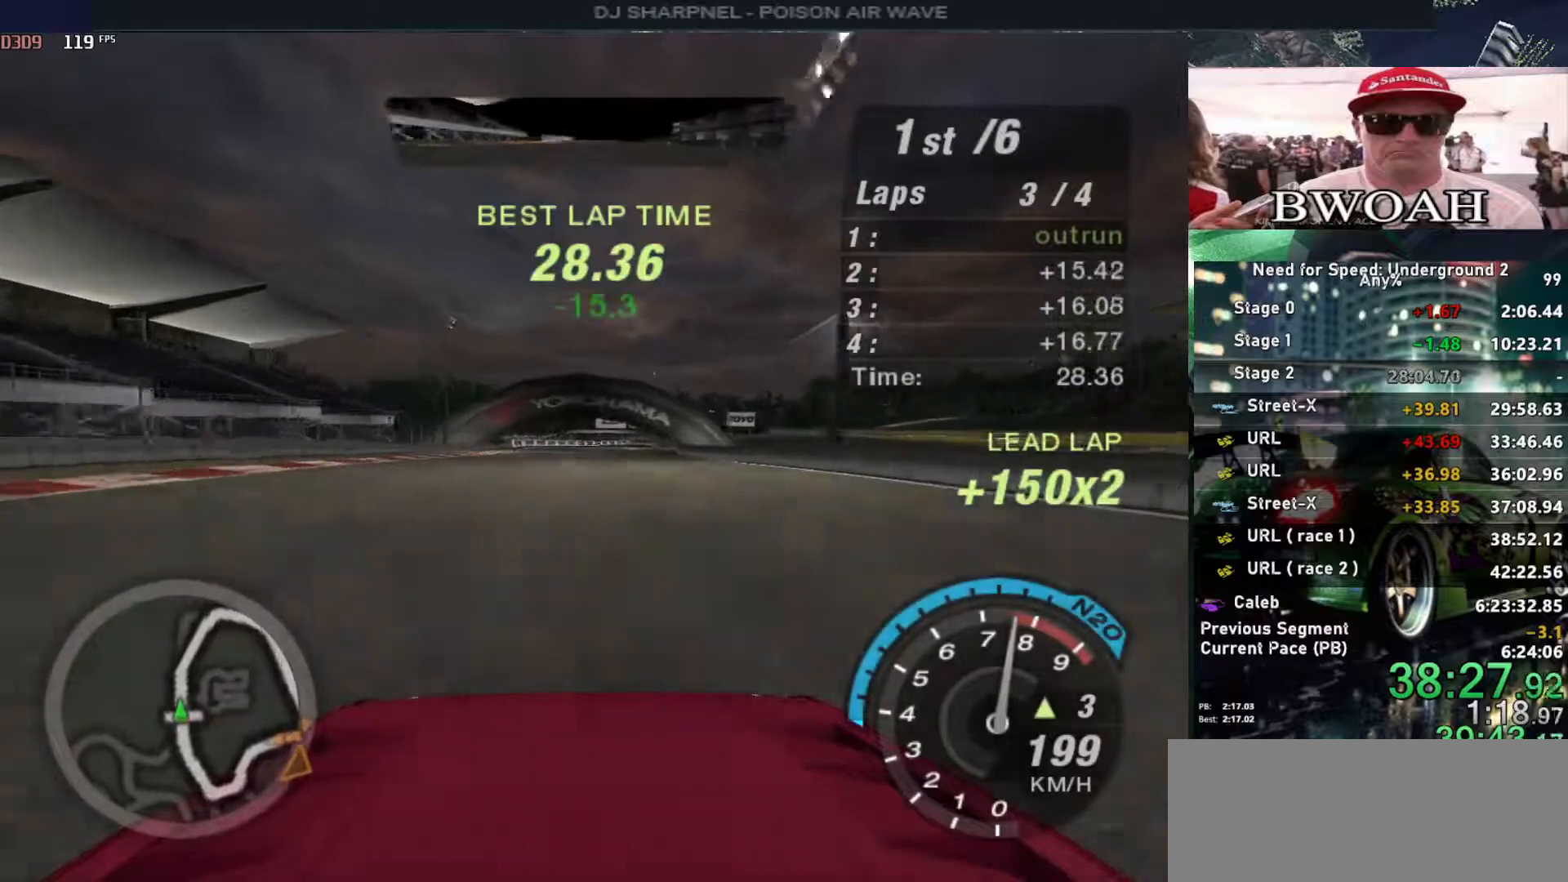
{"keys": ["up"], "events": [[83, "alt", "down"], [267, "alt", "up"], [317, "alt", "down"], [500, "alt", "up"]]}
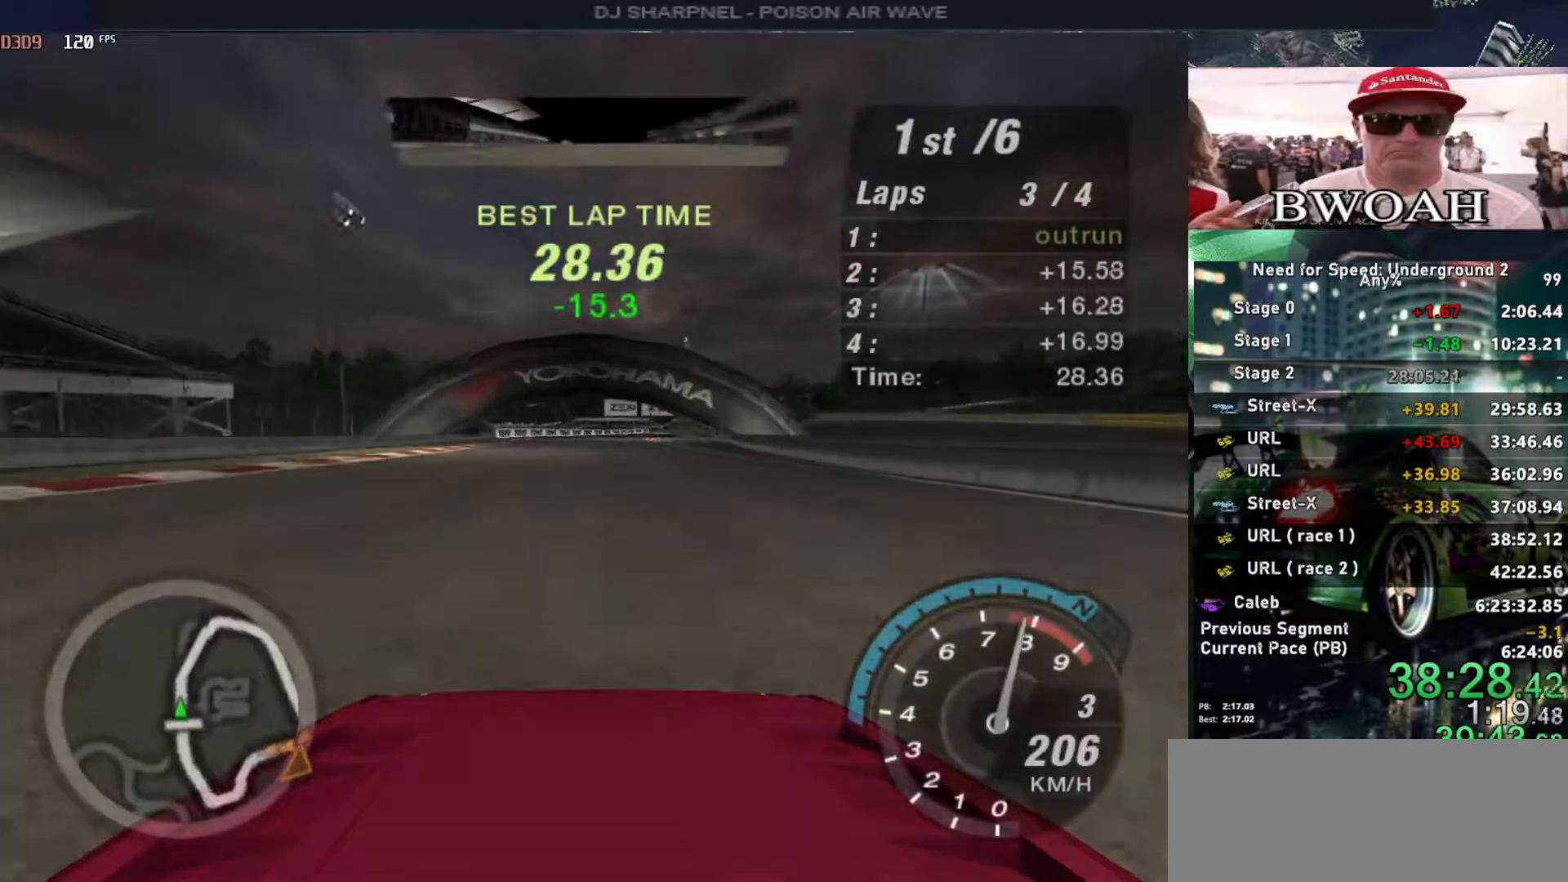
{"keys": ["up"], "events": [[133, "shift", "down"], [233, "shift", "up"]]}
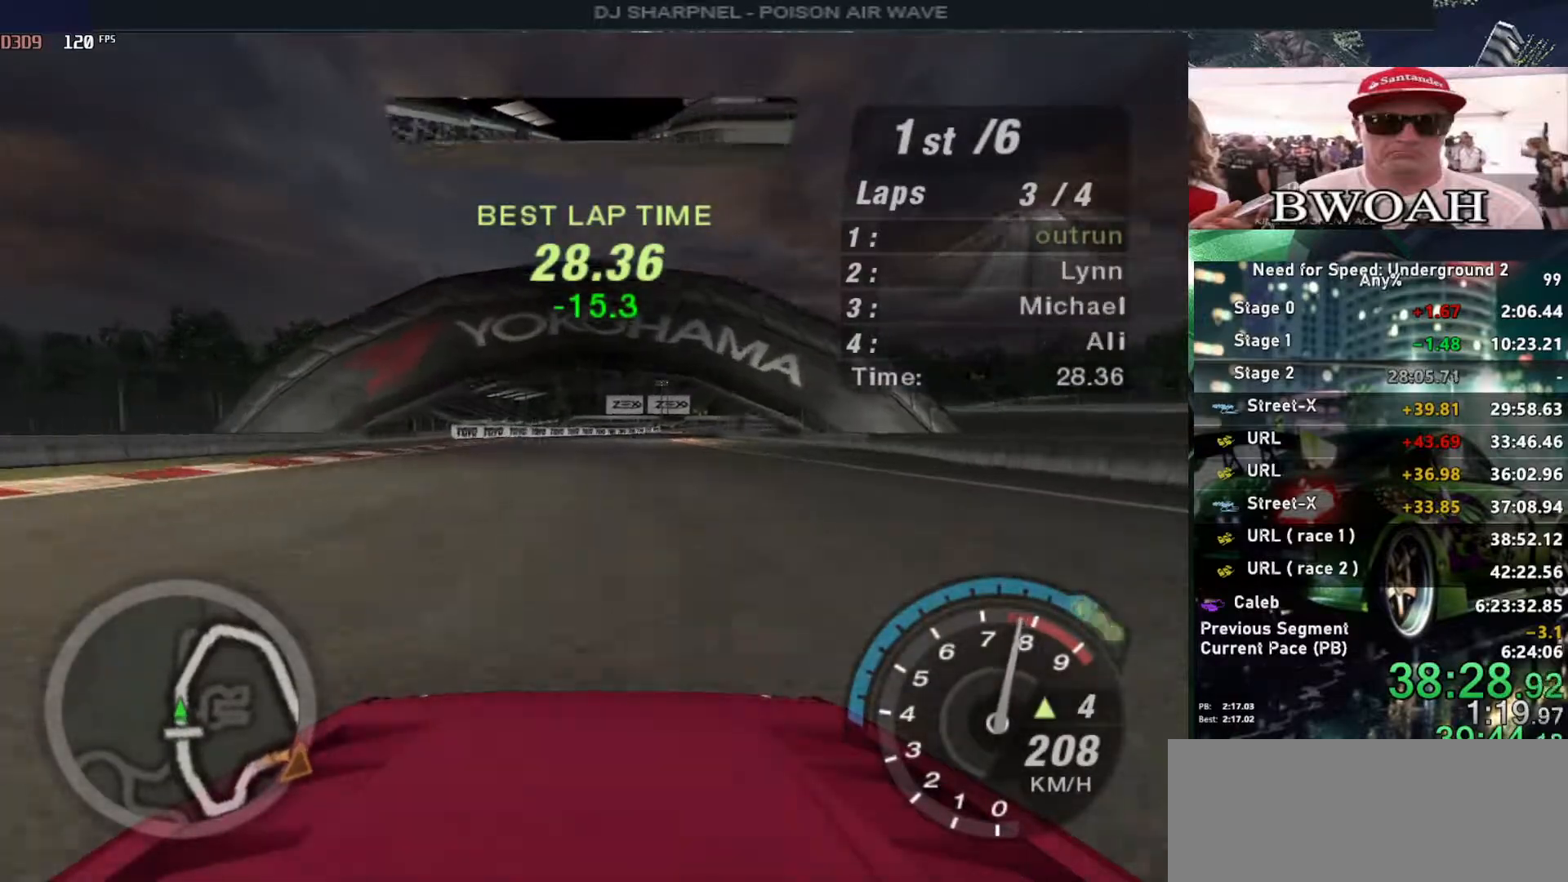
{"keys": ["up"], "events": [[67, "right", "down"], [100, "right", "up"]]}
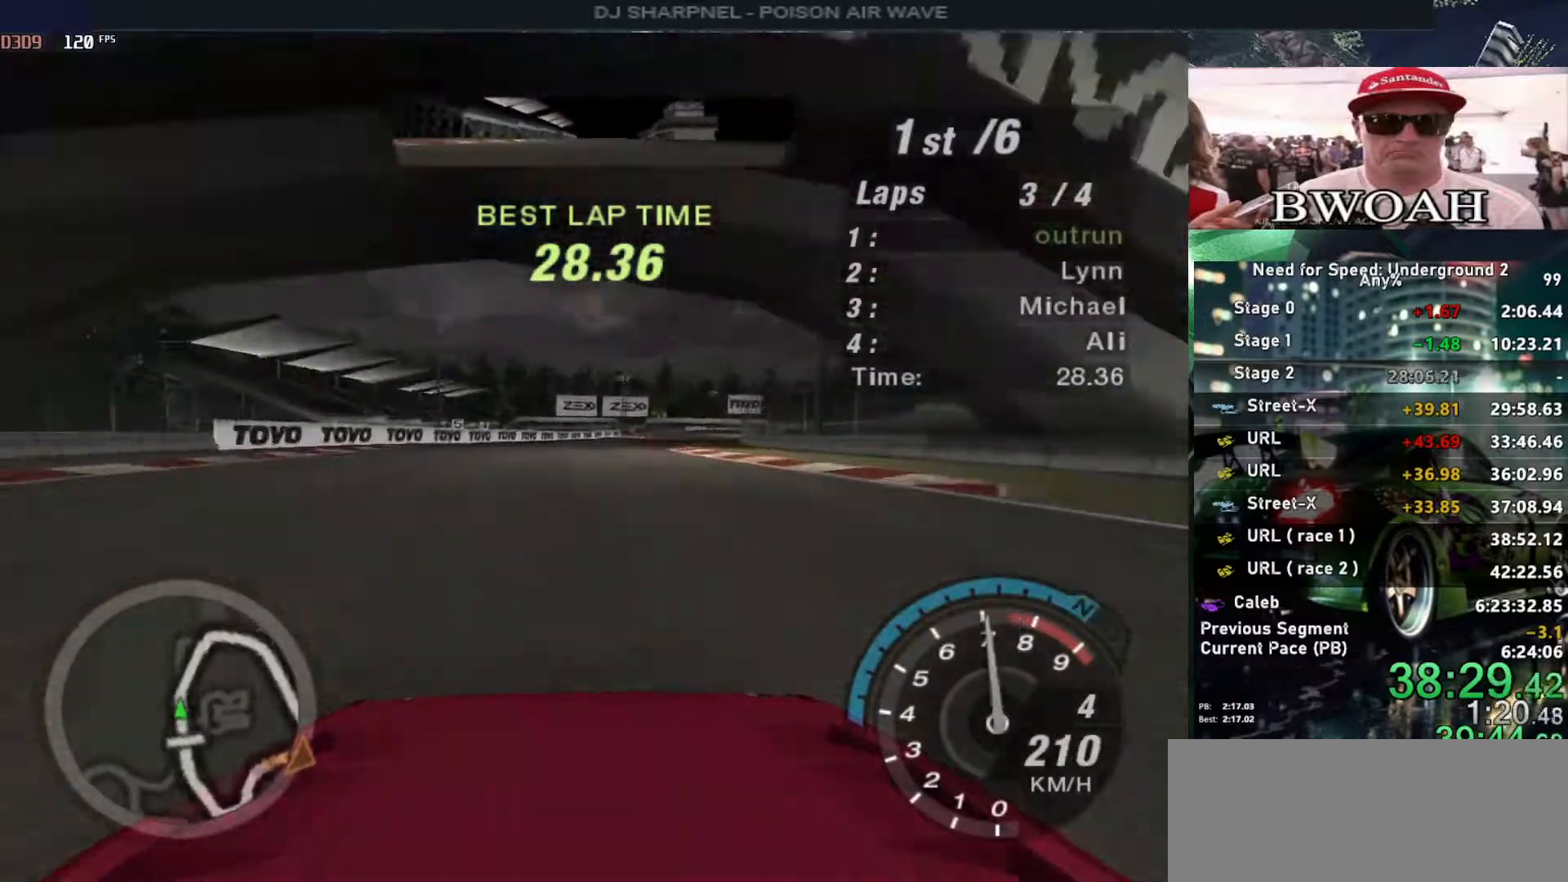
{"keys": ["up"], "events": [[117, "right", "down"], [217, "right", "up"]]}
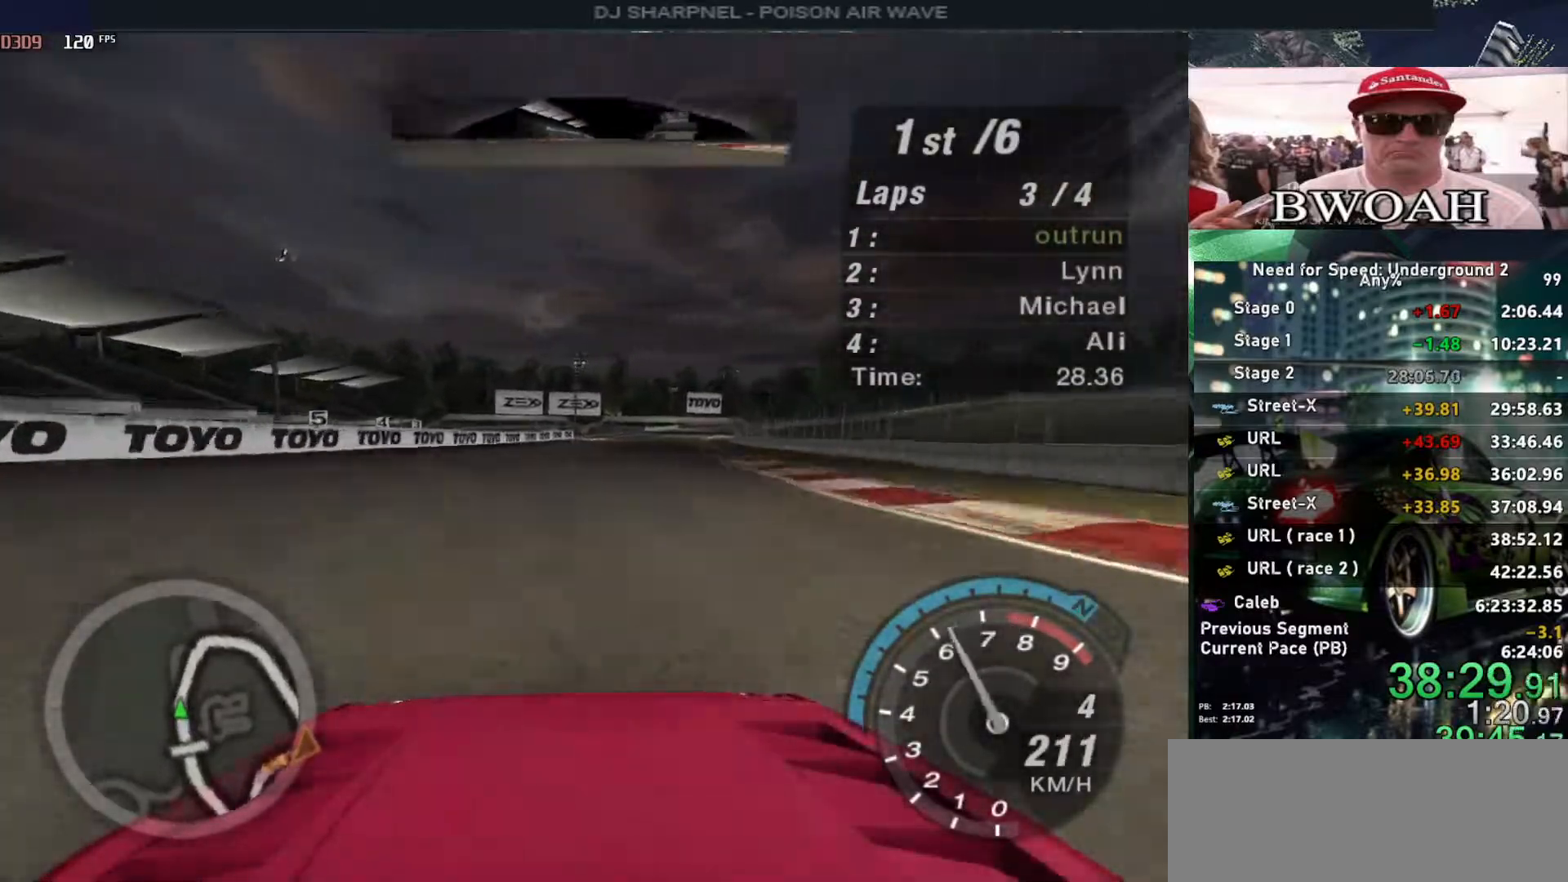
{"keys": ["alt", "up"], "events": [[150, "right", "down"], [233, "right", "up"], [317, "alt", "down"]]}
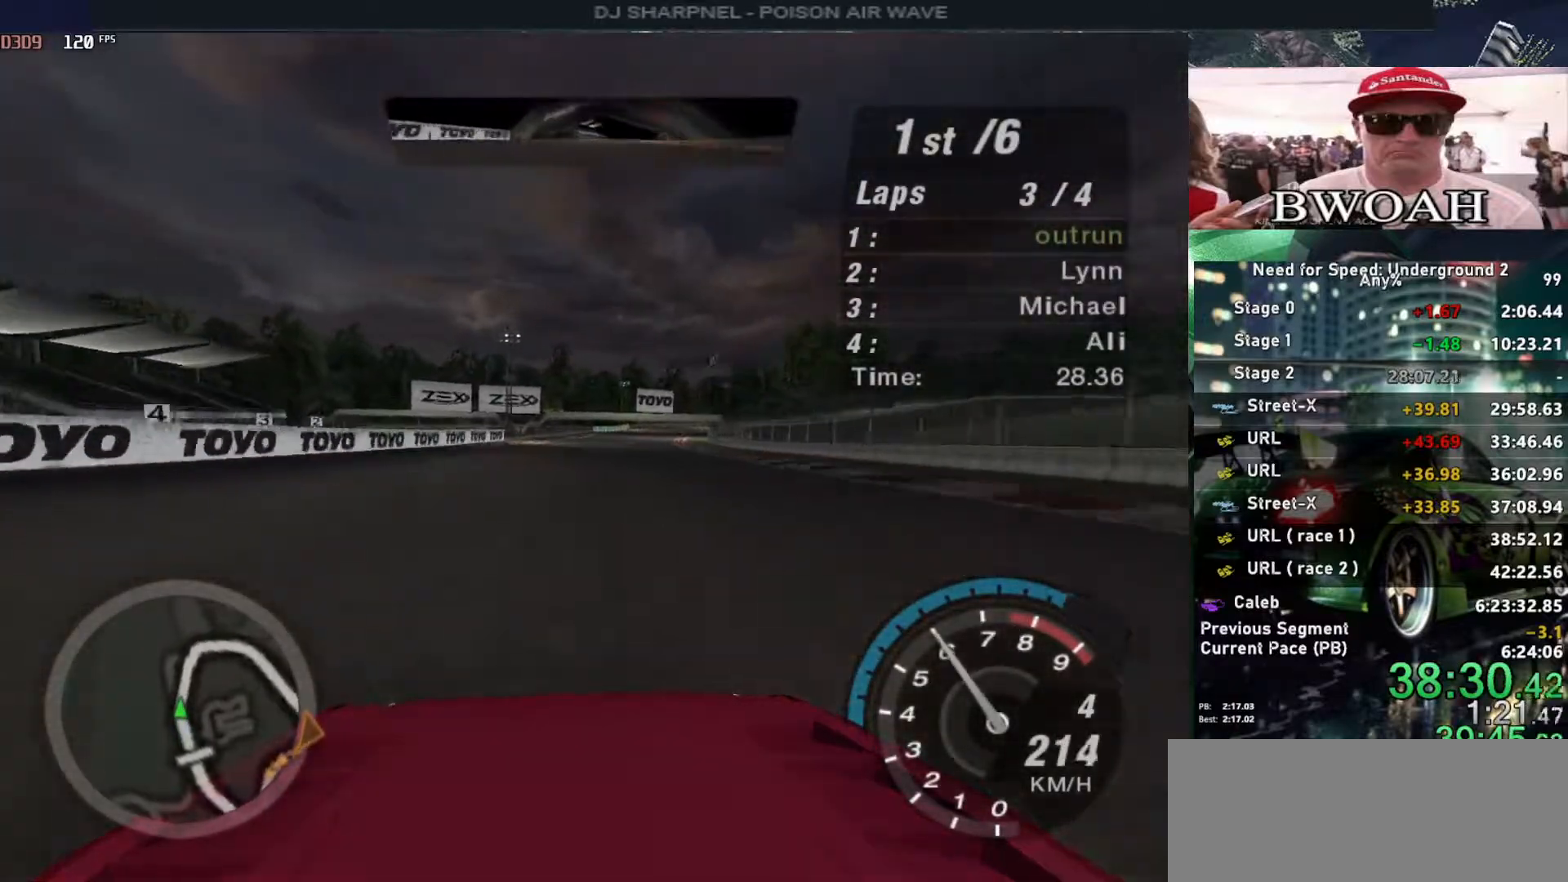
{"keys": ["alt", "up"], "events": [[67, "alt", "up"], [150, "alt", "down"], [300, "alt", "up"], [383, "alt", "down"]]}
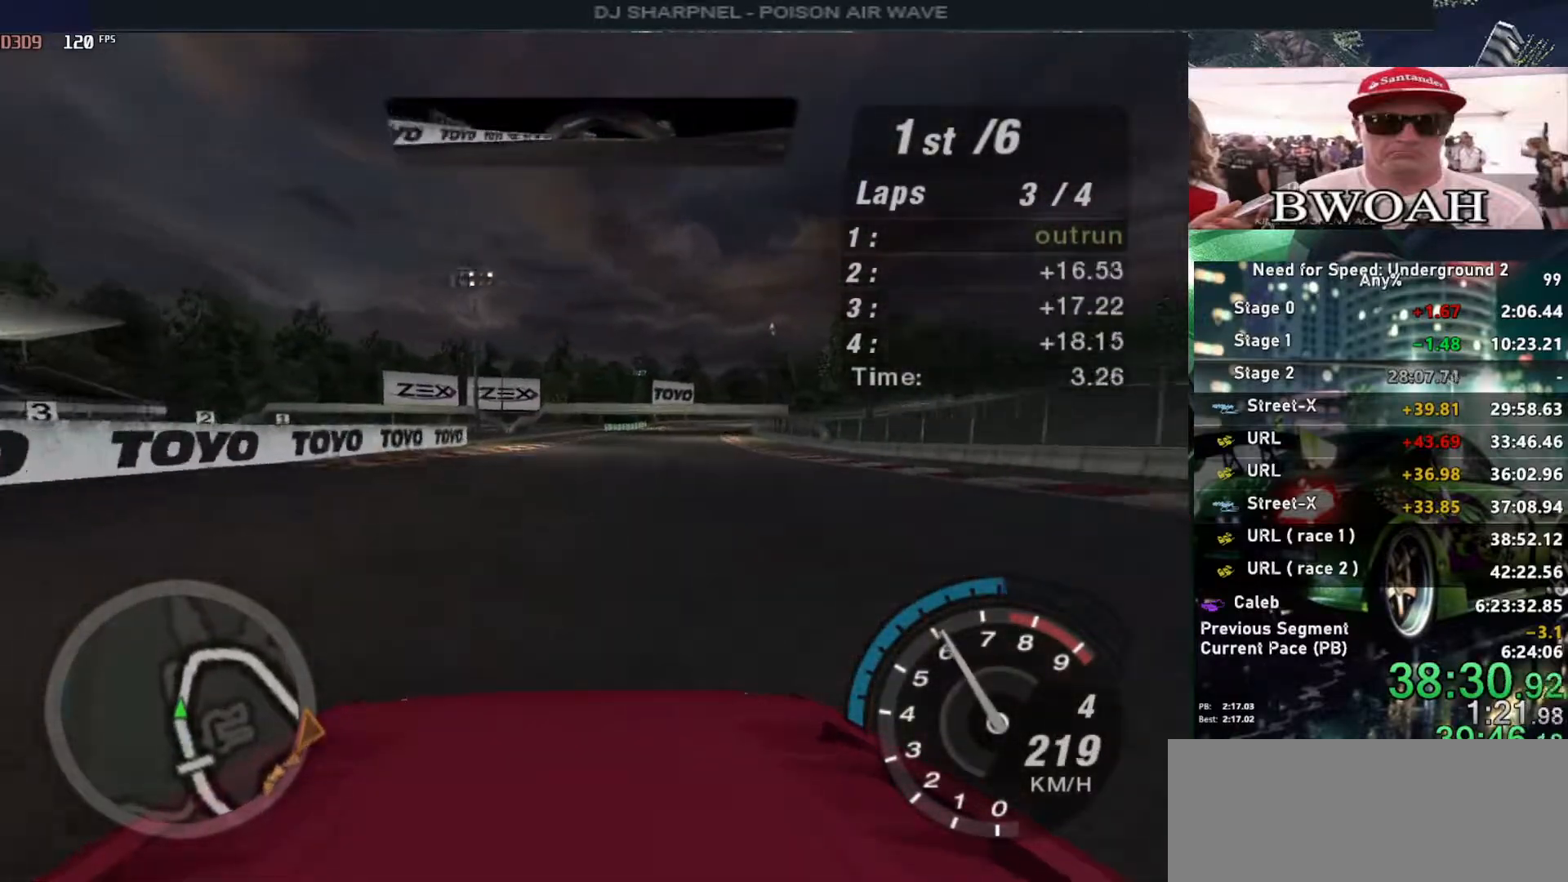
{"keys": ["up"], "events": [[17, "alt", "up"], [67, "alt", "down"], [217, "alt", "up"], [367, "right", "down"], [450, "right", "up"]]}
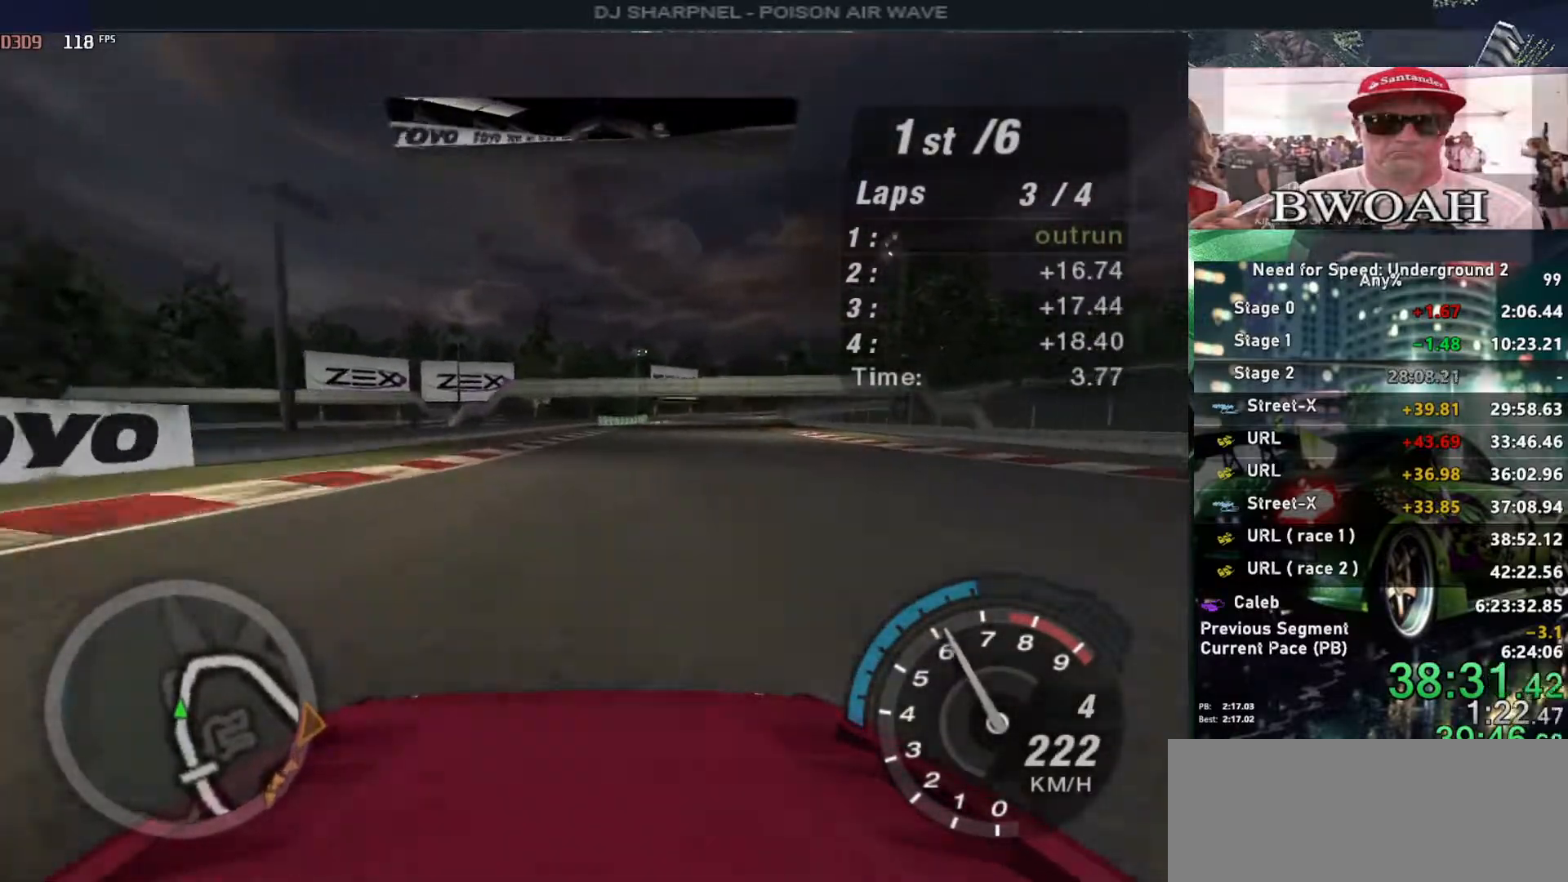
{"keys": ["up"], "events": [[250, "right", "down"], [283, "right", "up"]]}
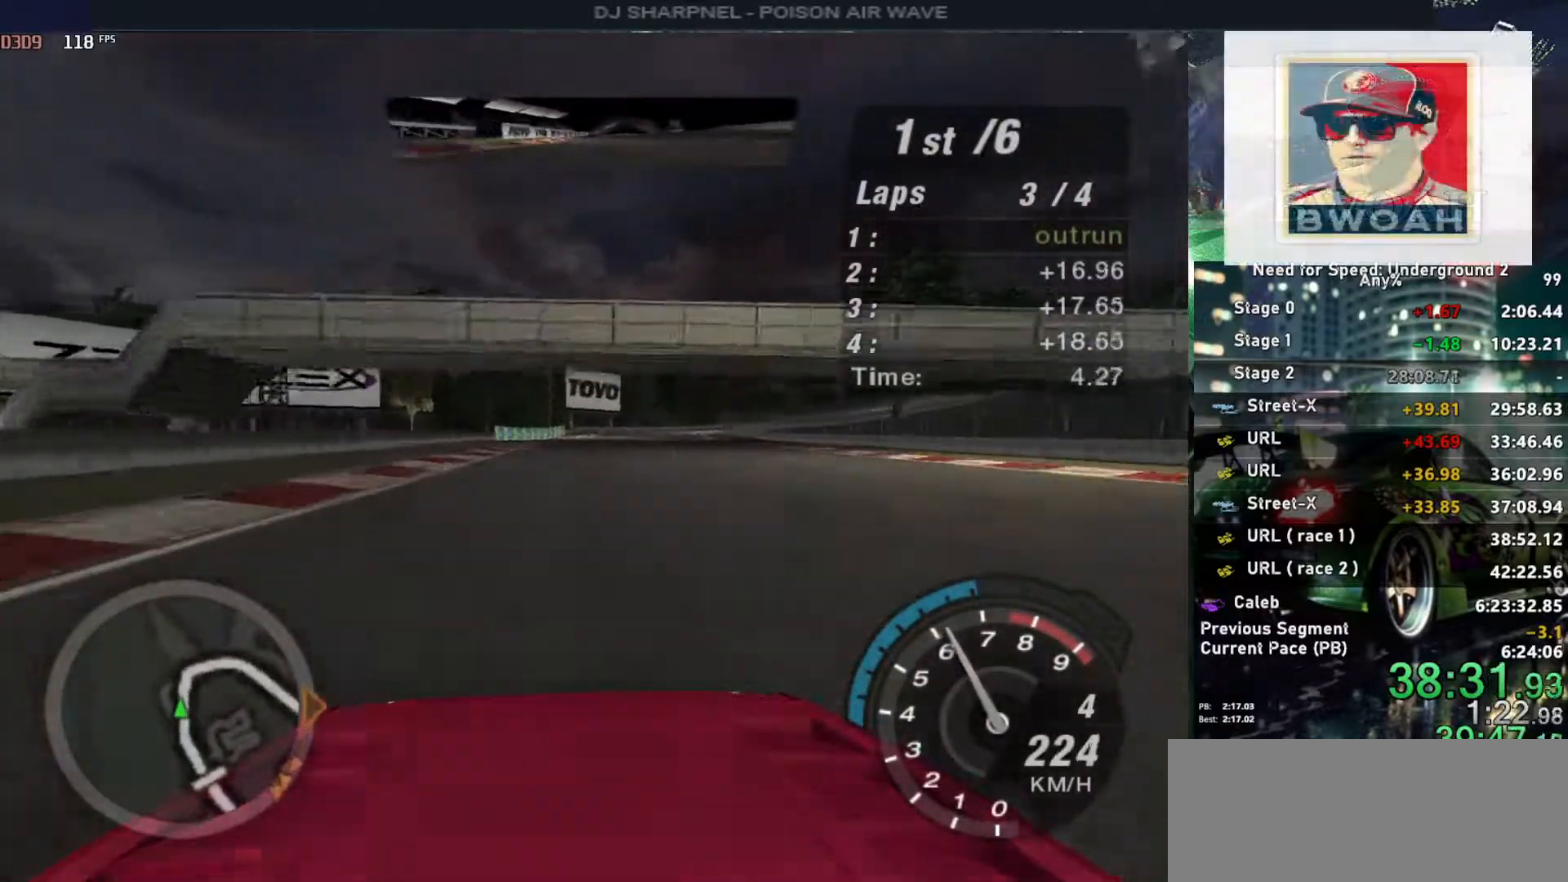
{"keys": ["up"], "events": [[300, "right", "down"], [350, "right", "up"]]}
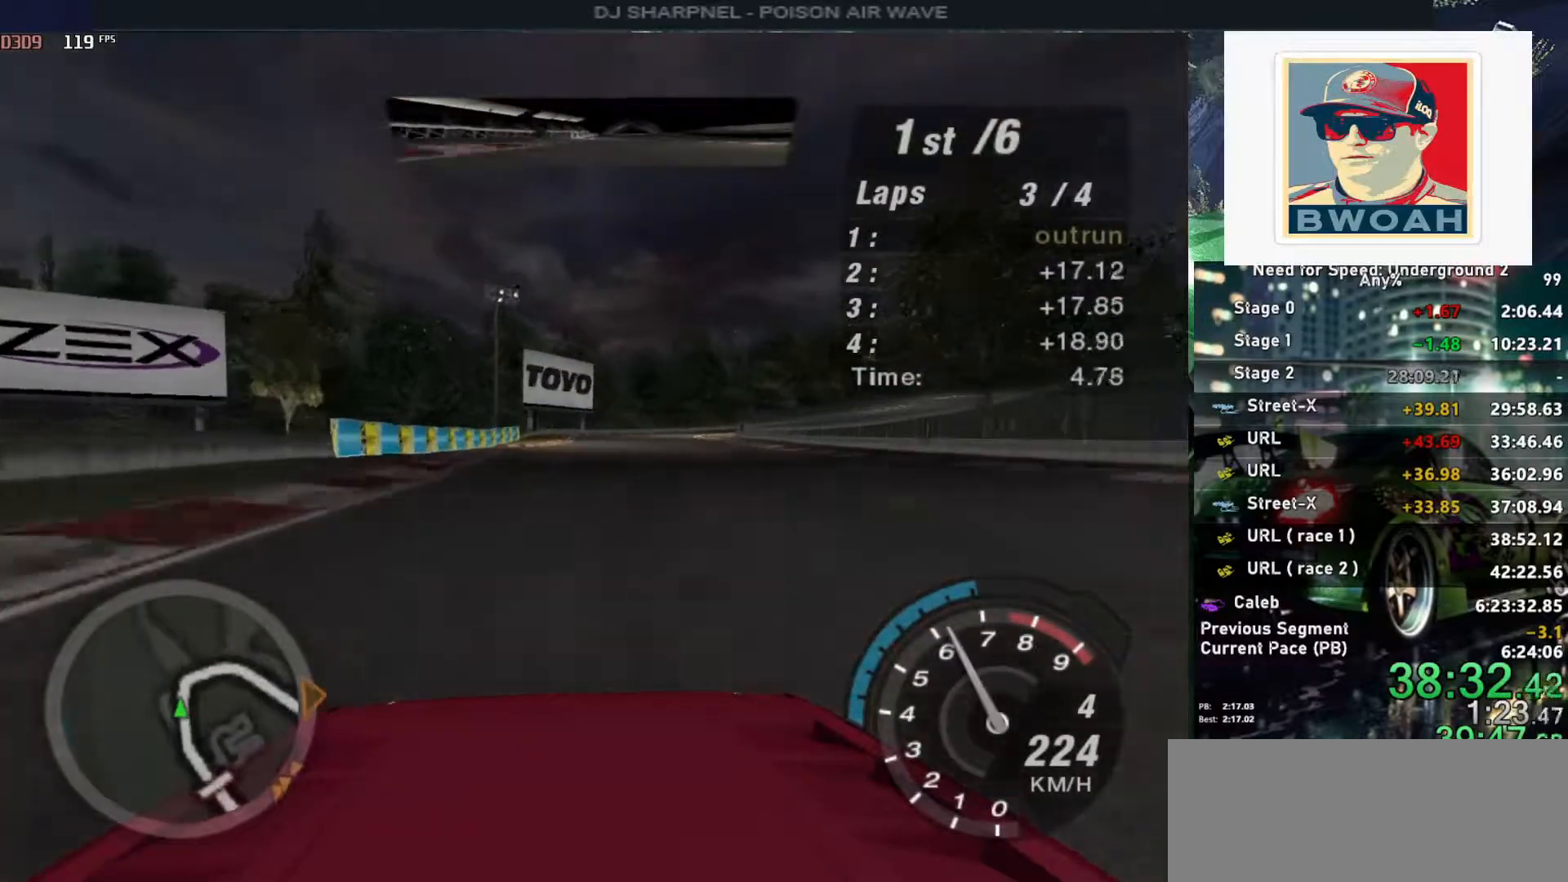
{"keys": ["right", "up"], "events": [[217, "right", "down"], [300, "right", "up"], [500, "right", "down"]]}
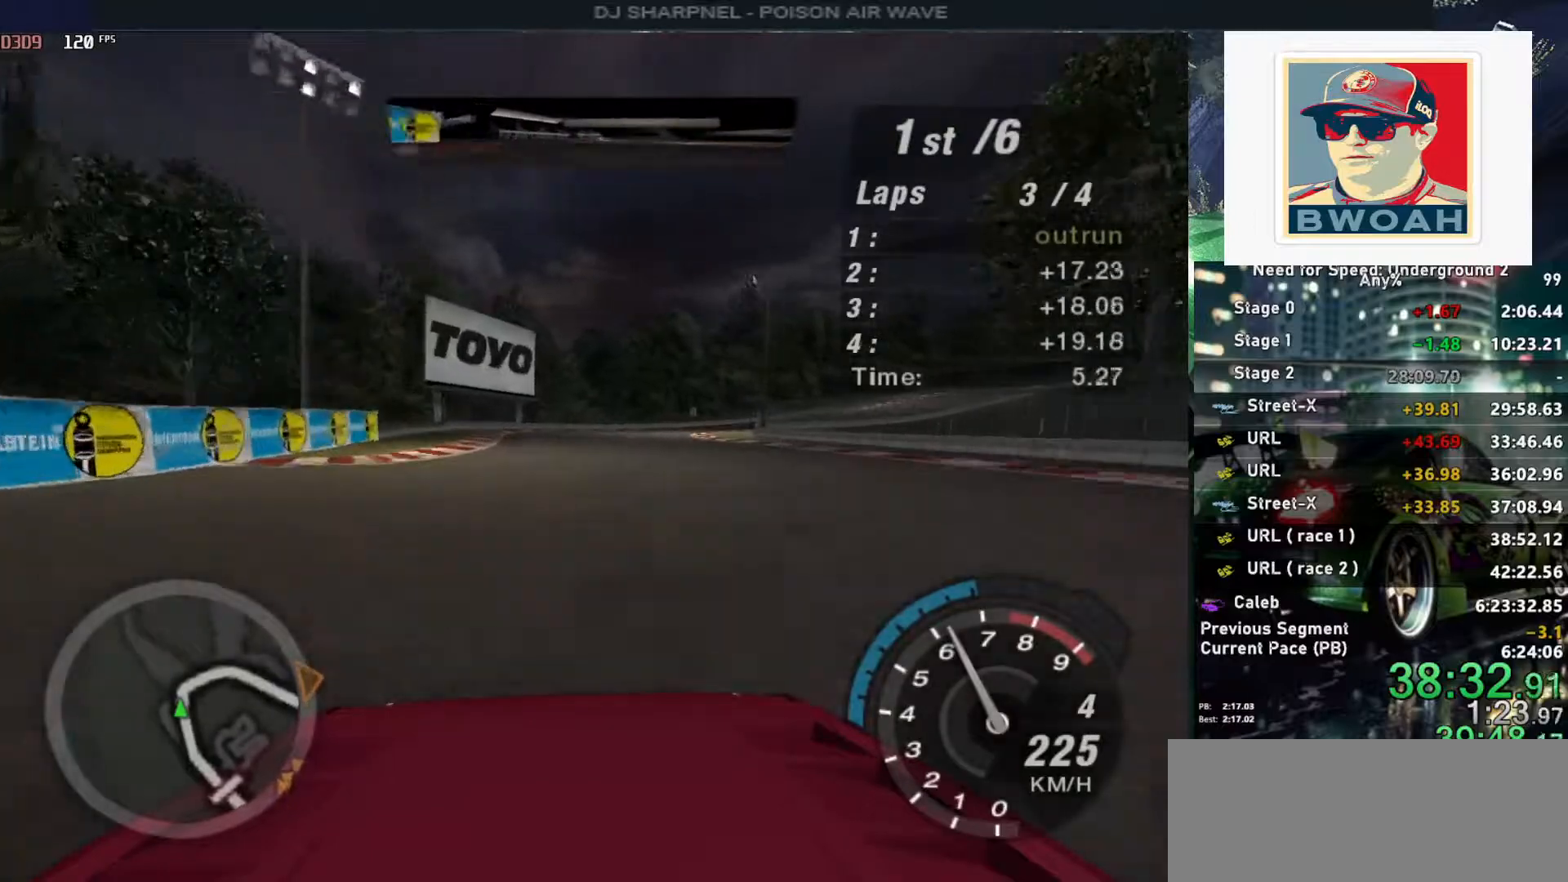
{"keys": ["up"], "events": [[133, "right", "up"]]}
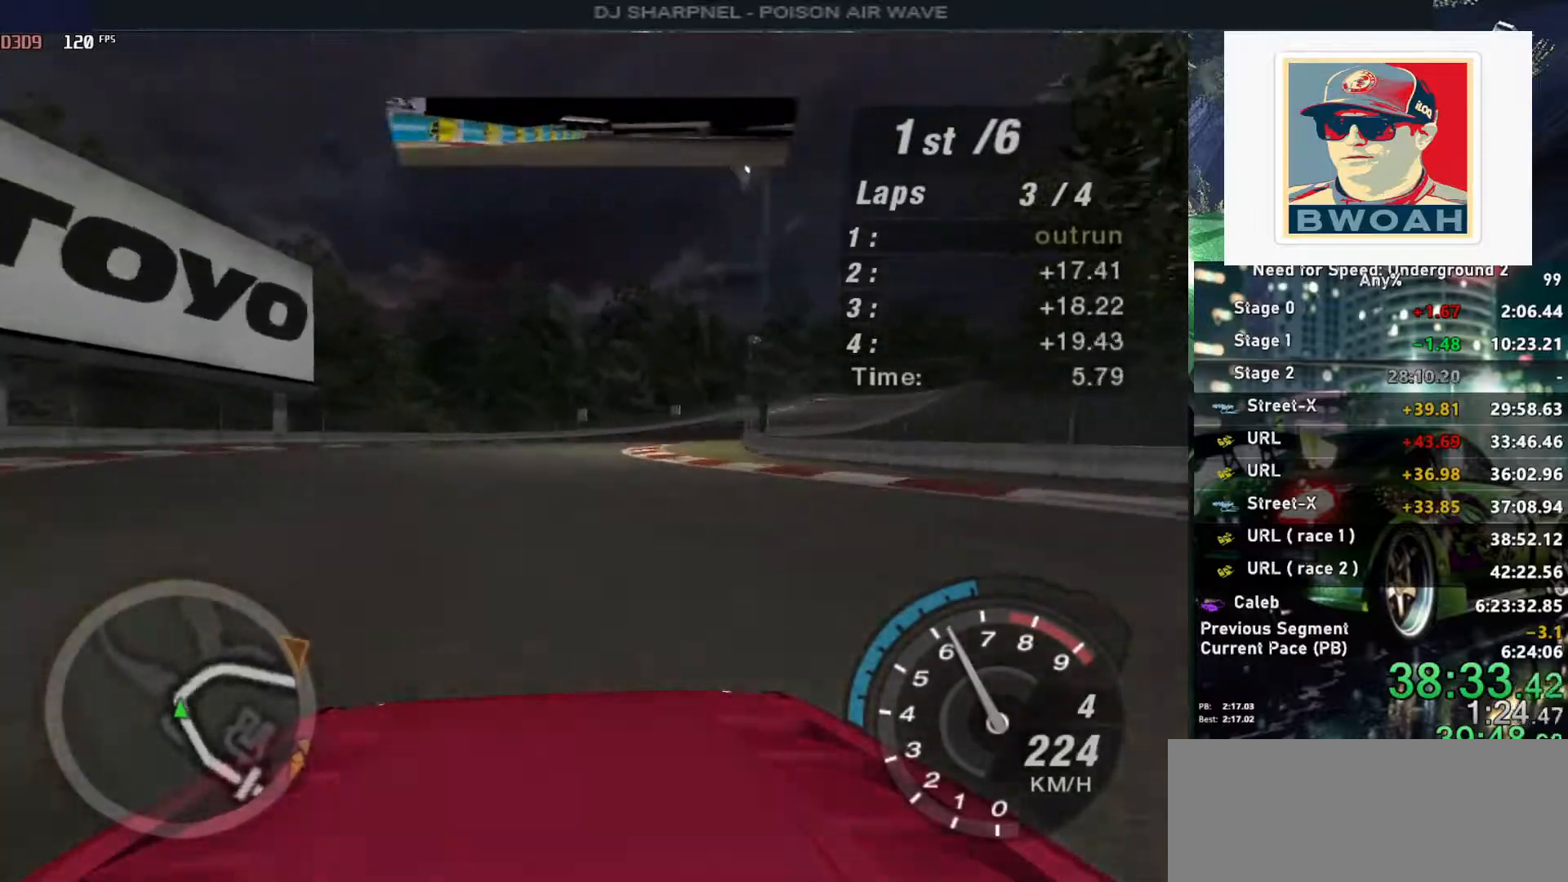
{"keys": ["right", "up"], "events": [[67, "right", "down"], [217, "right", "up"], [250, "right", "down"], [383, "right", "up"], [483, "right", "down"]]}
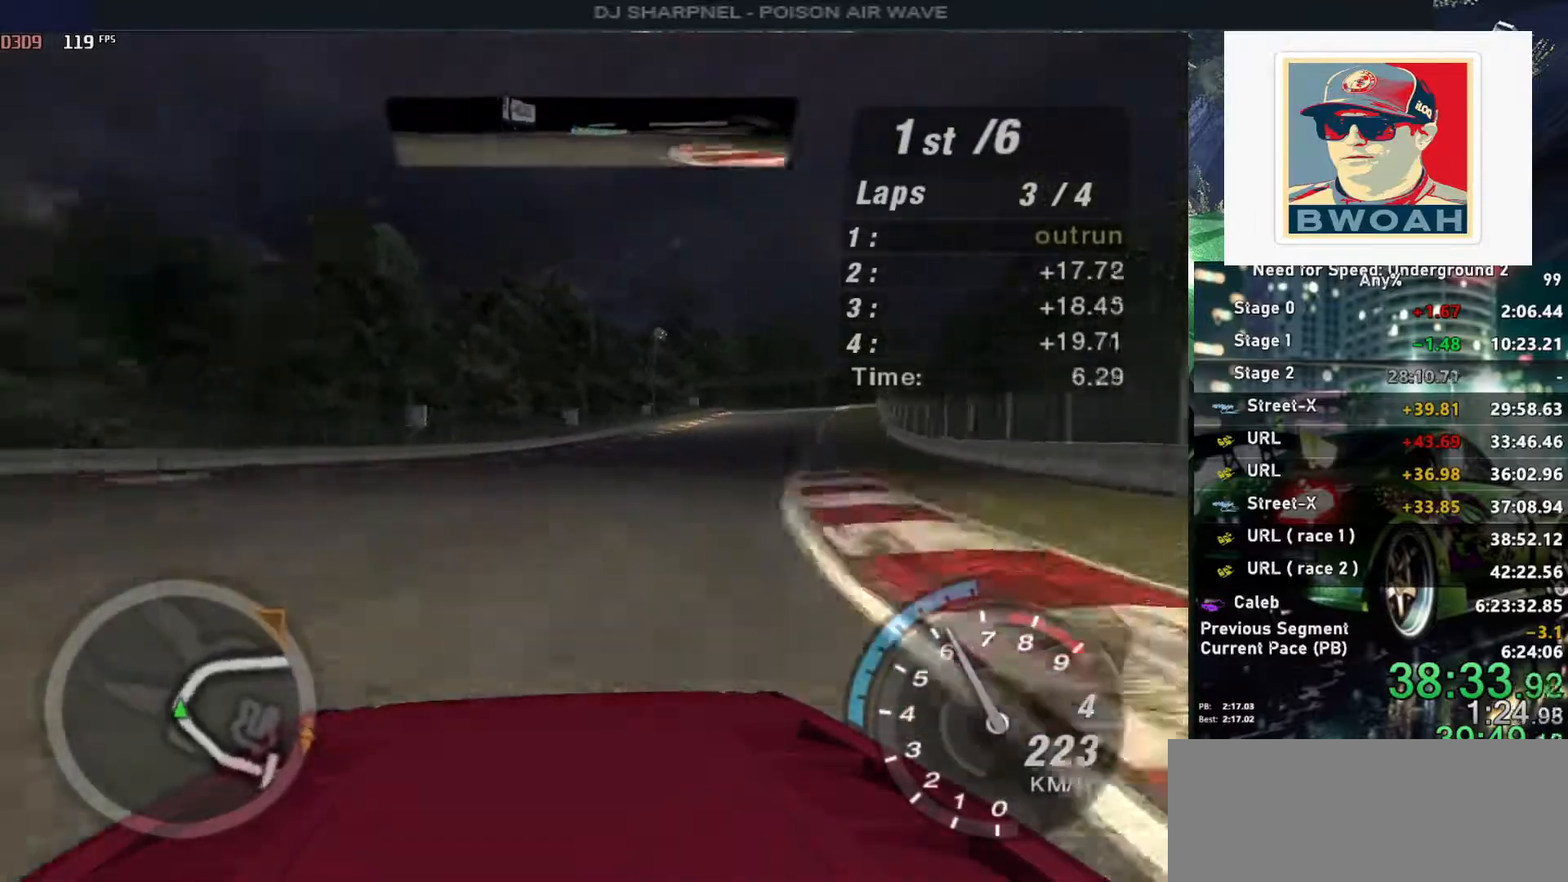
{"keys": ["up"], "events": [[83, "right", "up"], [167, "right", "down"], [267, "right", "up"], [400, "right", "down"], [500, "right", "up"]]}
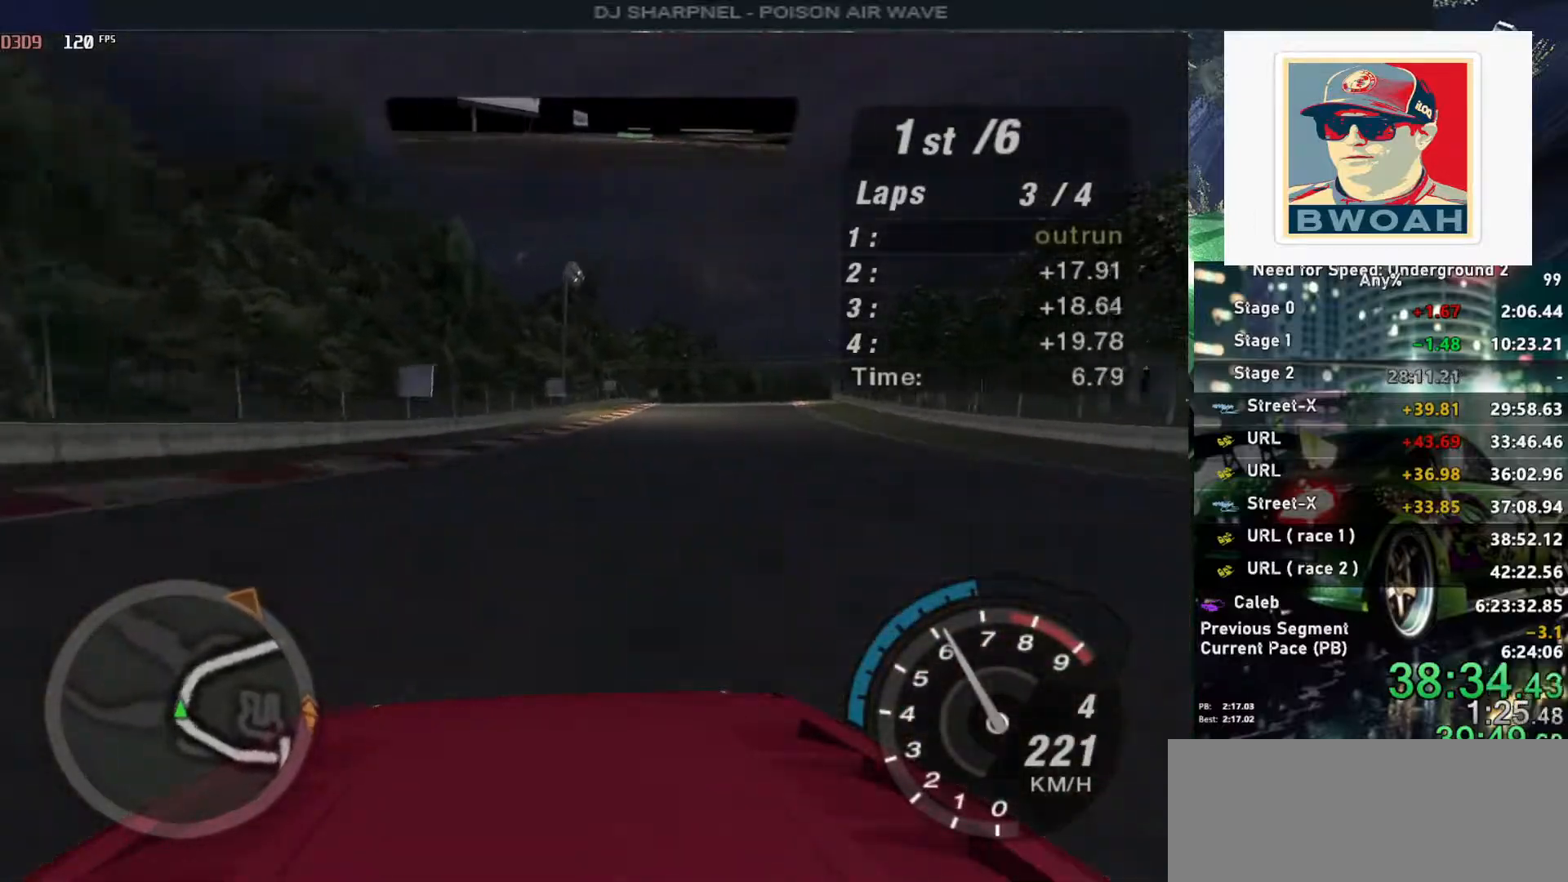
{"keys": ["up"], "events": [[133, "right", "down"], [233, "right", "up"], [383, "right", "down"], [467, "right", "up"]]}
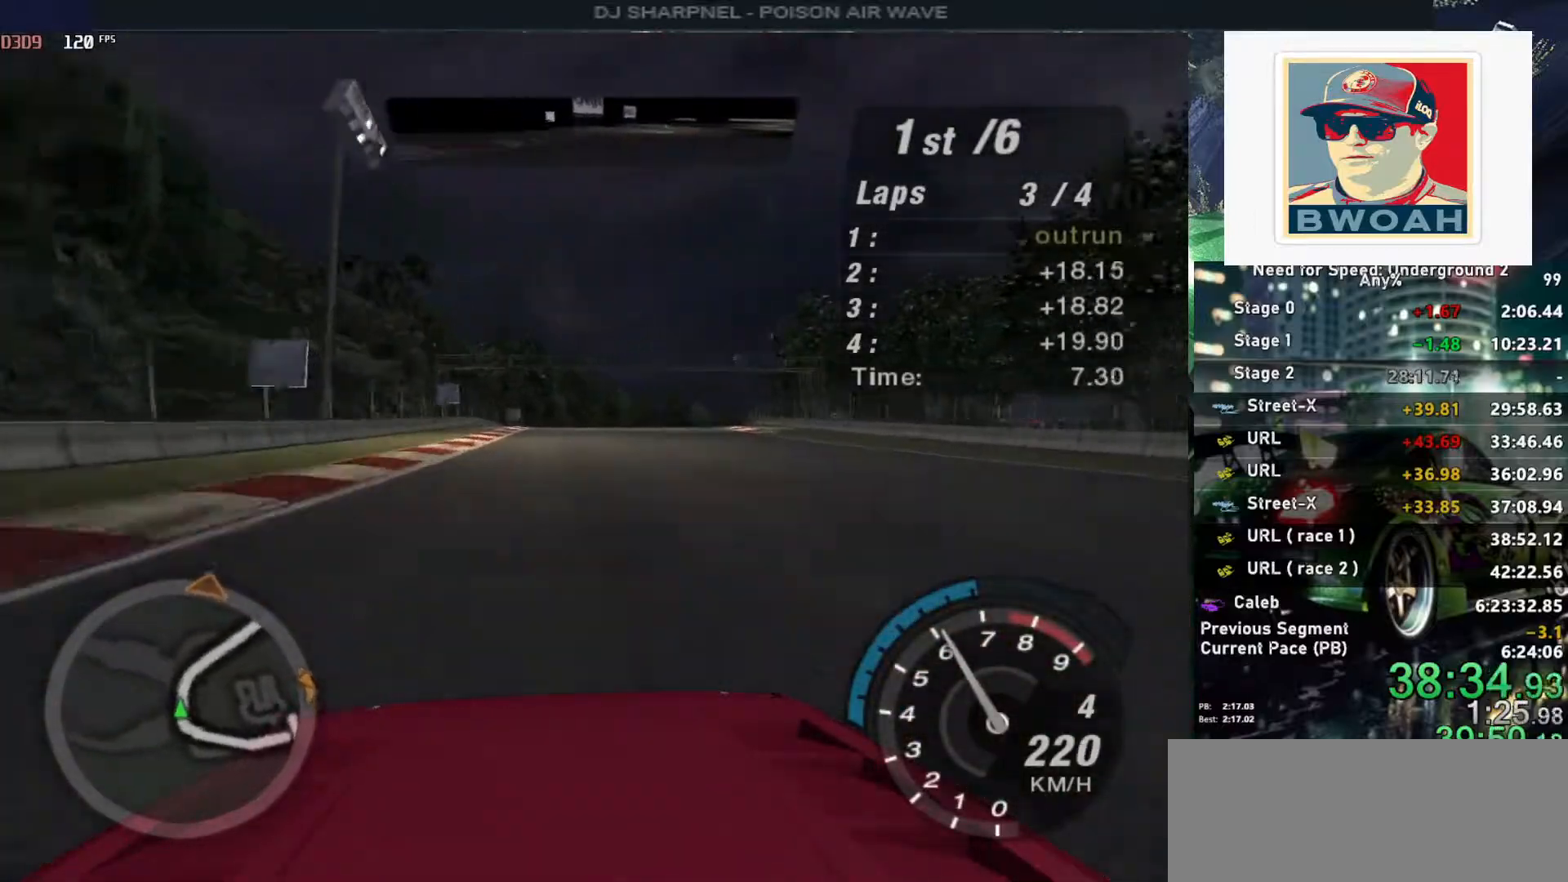
{"keys": ["up"], "events": [[250, "right", "down"], [333, "right", "up"]]}
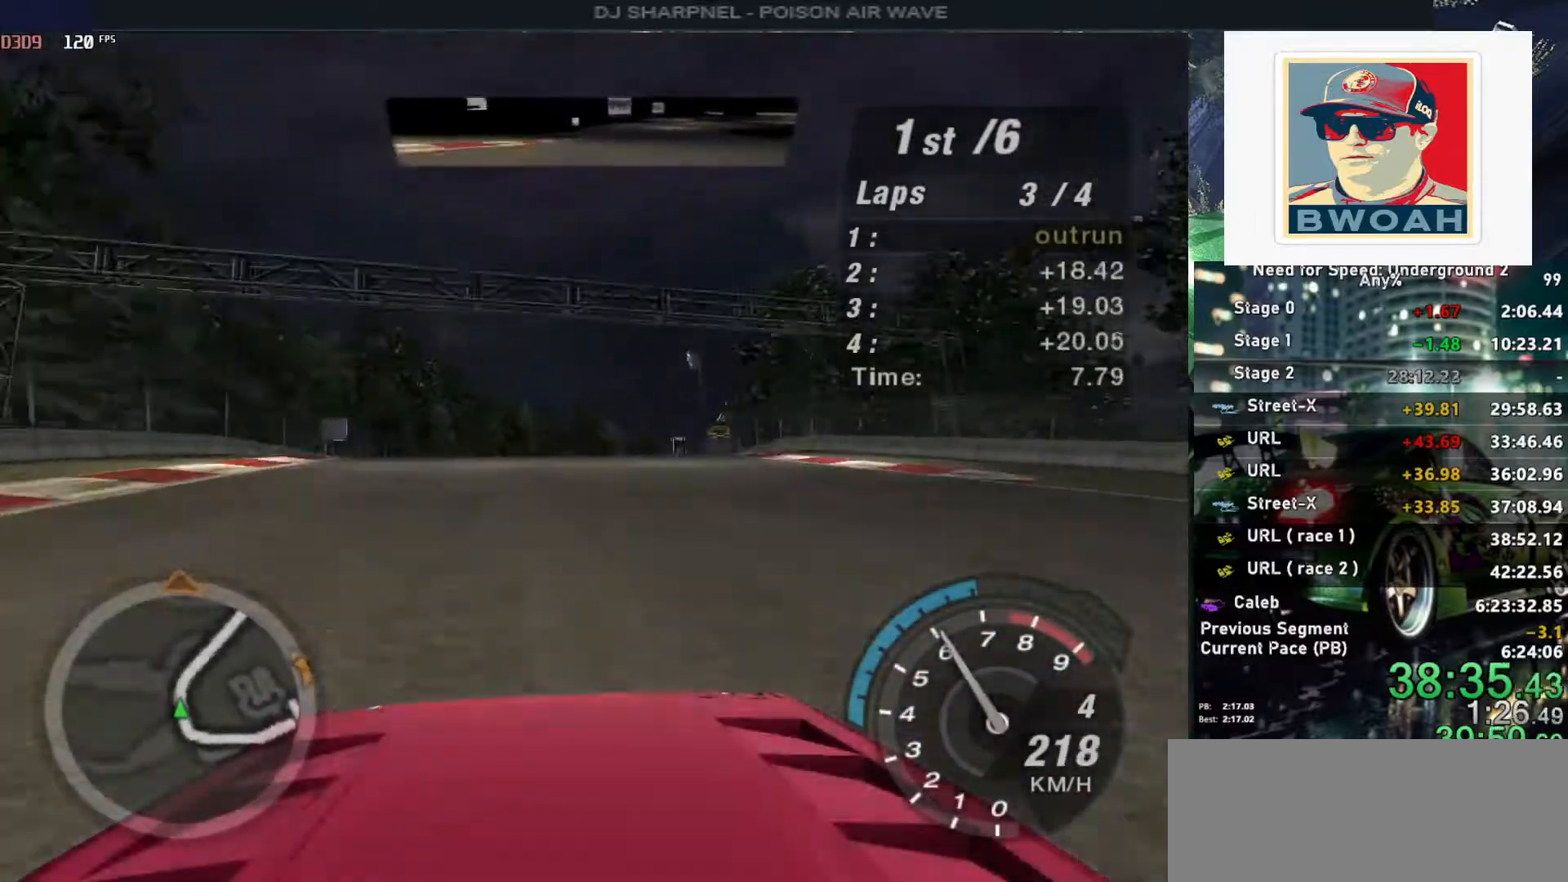
{"keys": ["up"], "events": [[133, "right", "down"], [217, "right", "up"]]}
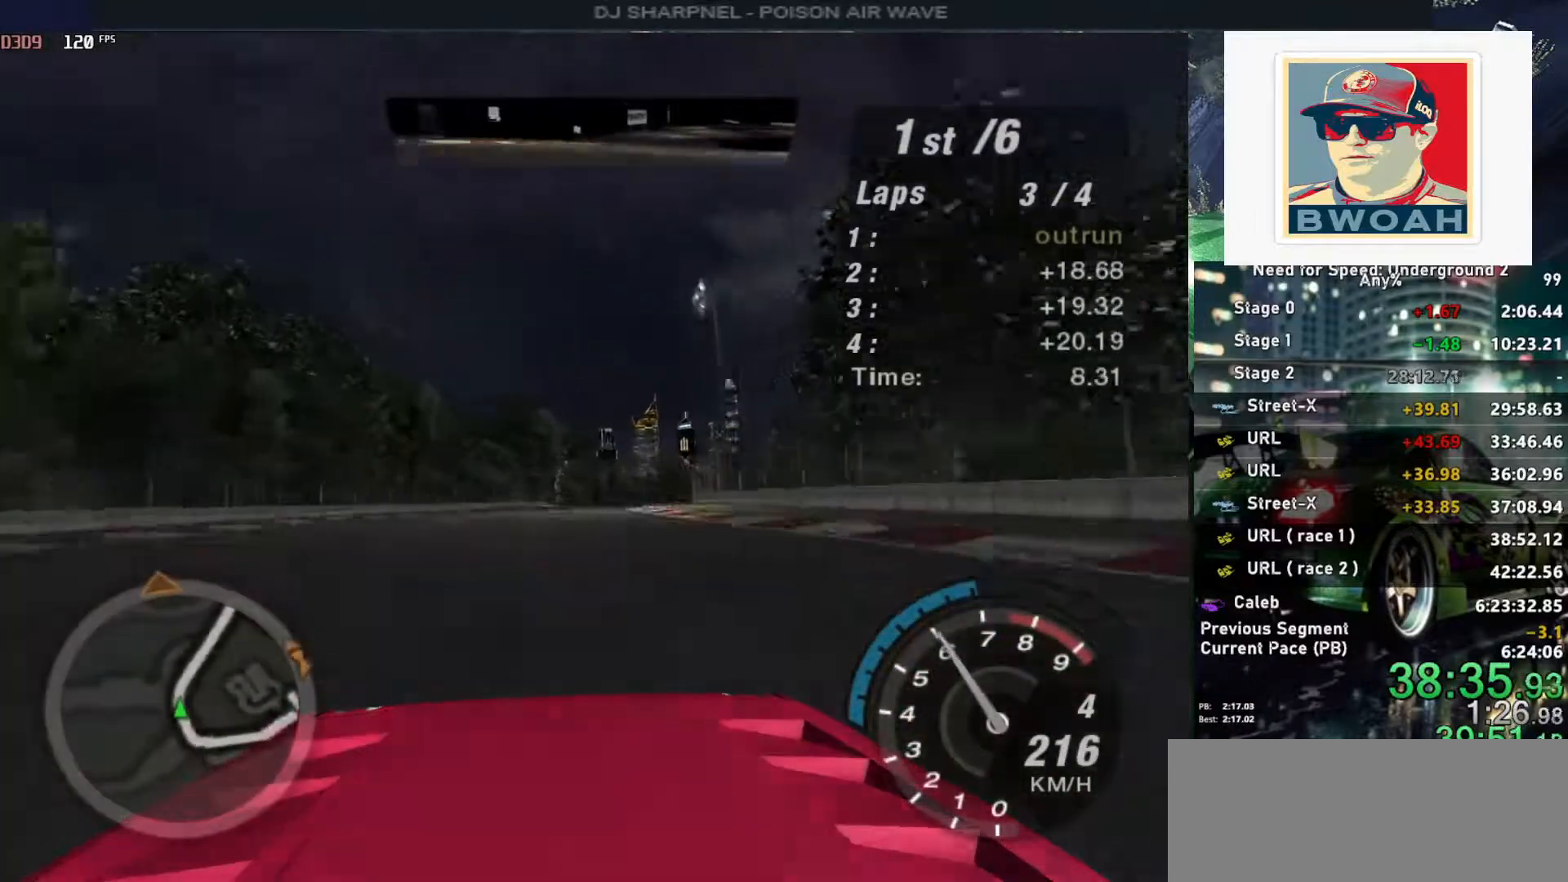
{"keys": ["alt", "up"], "events": [[383, "alt", "down"]]}
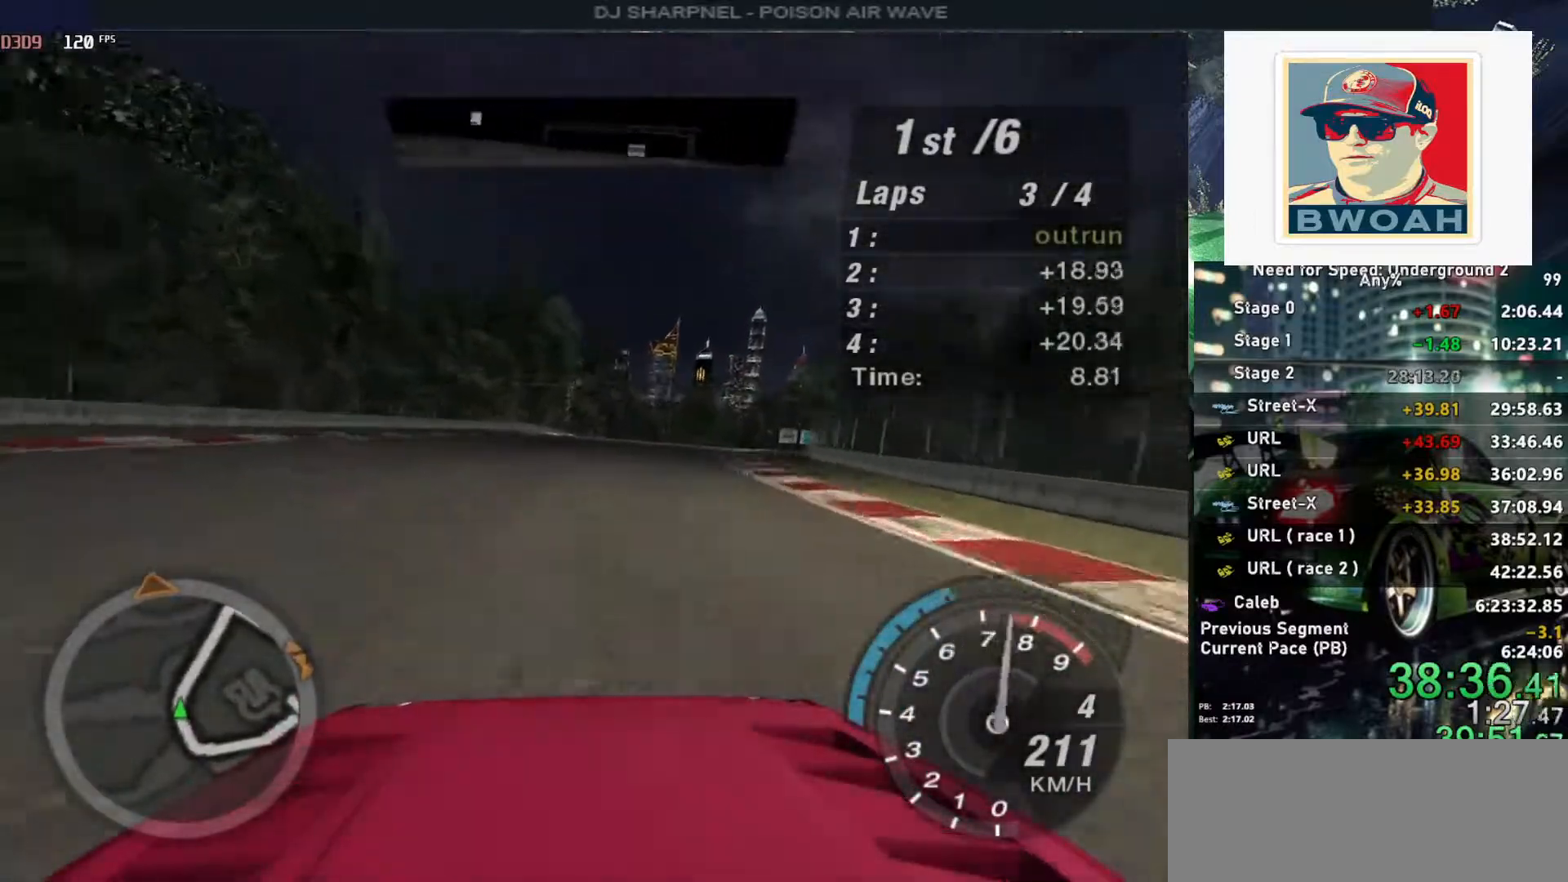
{"keys": ["right", "up"], "events": [[67, "alt", "up"], [150, "right", "down"], [350, "right", "up"], [433, "right", "down"]]}